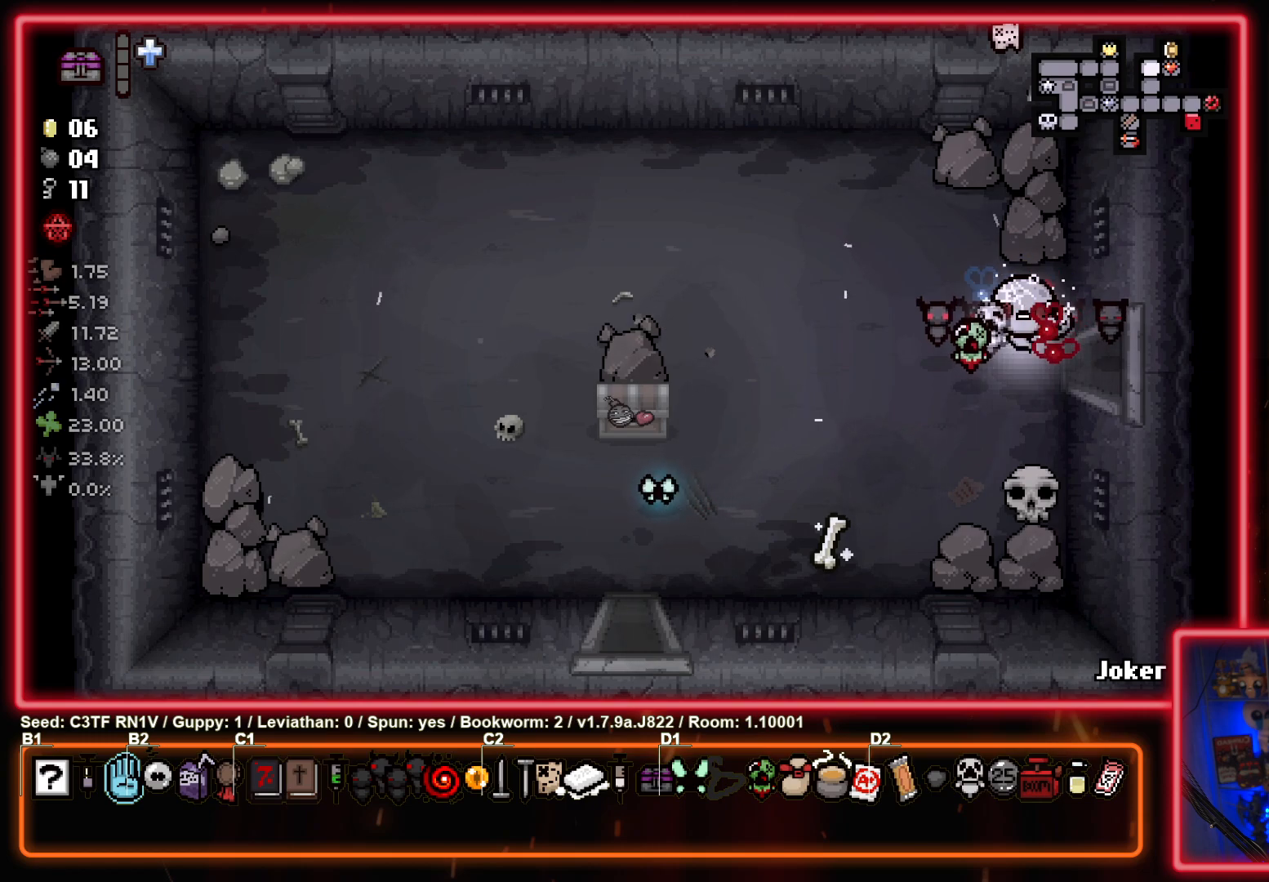
Gameplay with a controller (PlayStation layout); each line is a JSON object with the inputs held at the frame after it. "events" lists button and stick changes between this image and that frame as [ms after this image, input, new state], when the widget could be followed in between. Not read: right_stick.
{"buttons": [], "left_stick": "left", "events": [[367, "left_stick", "left"]]}
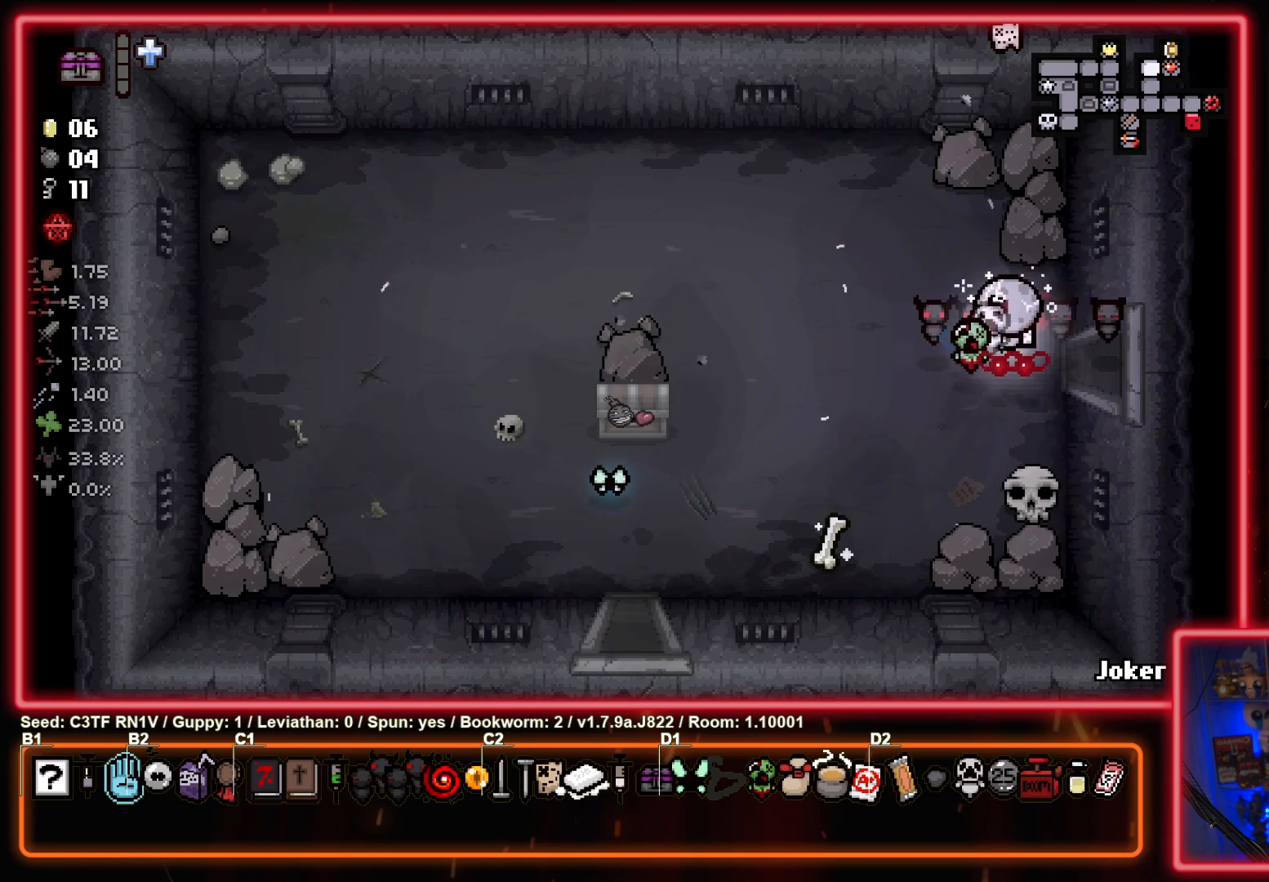
{"buttons": [], "left_stick": "down-left", "events": [[383, "left_stick", "down-left"]]}
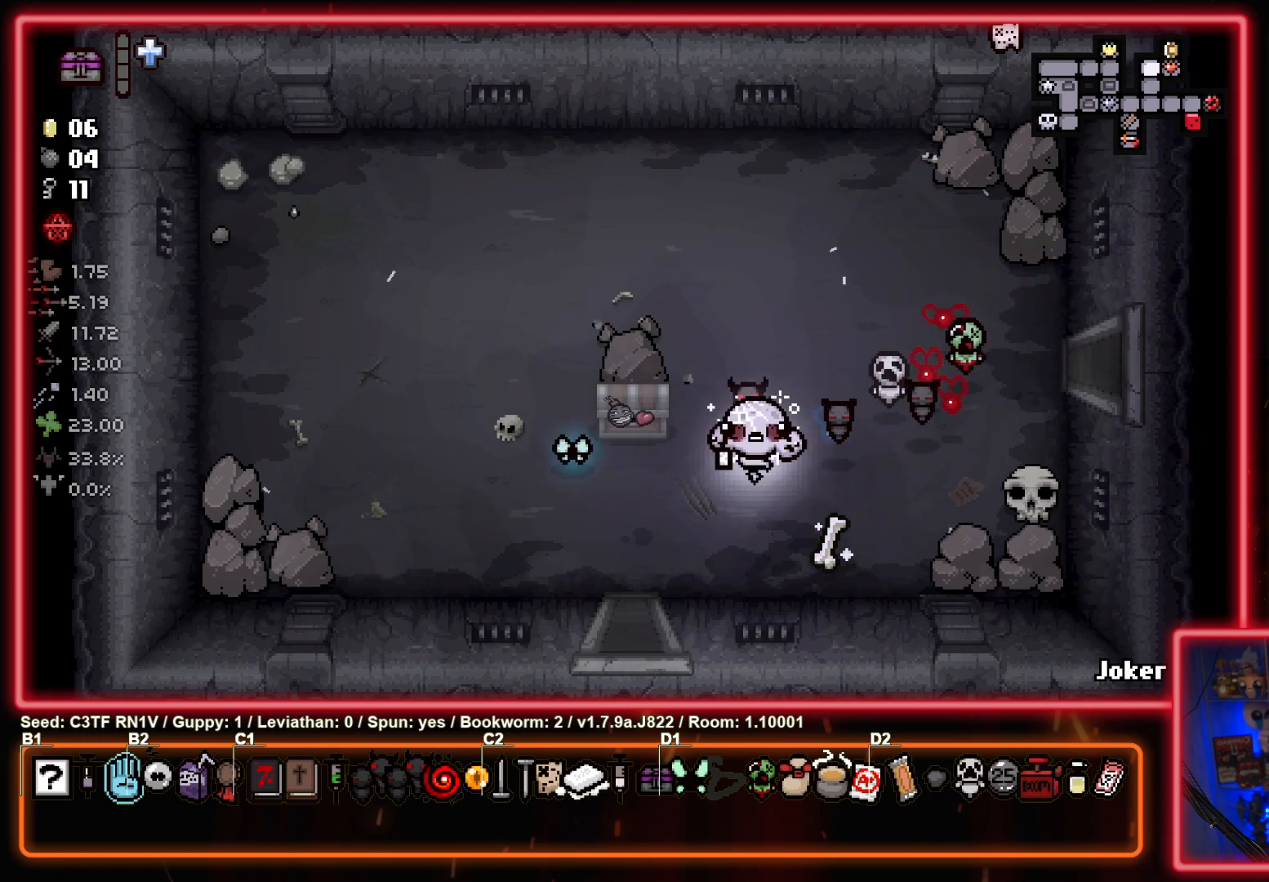
{"buttons": [], "left_stick": "center", "events": [[233, "left_stick", "down"], [417, "left_stick", "center"]]}
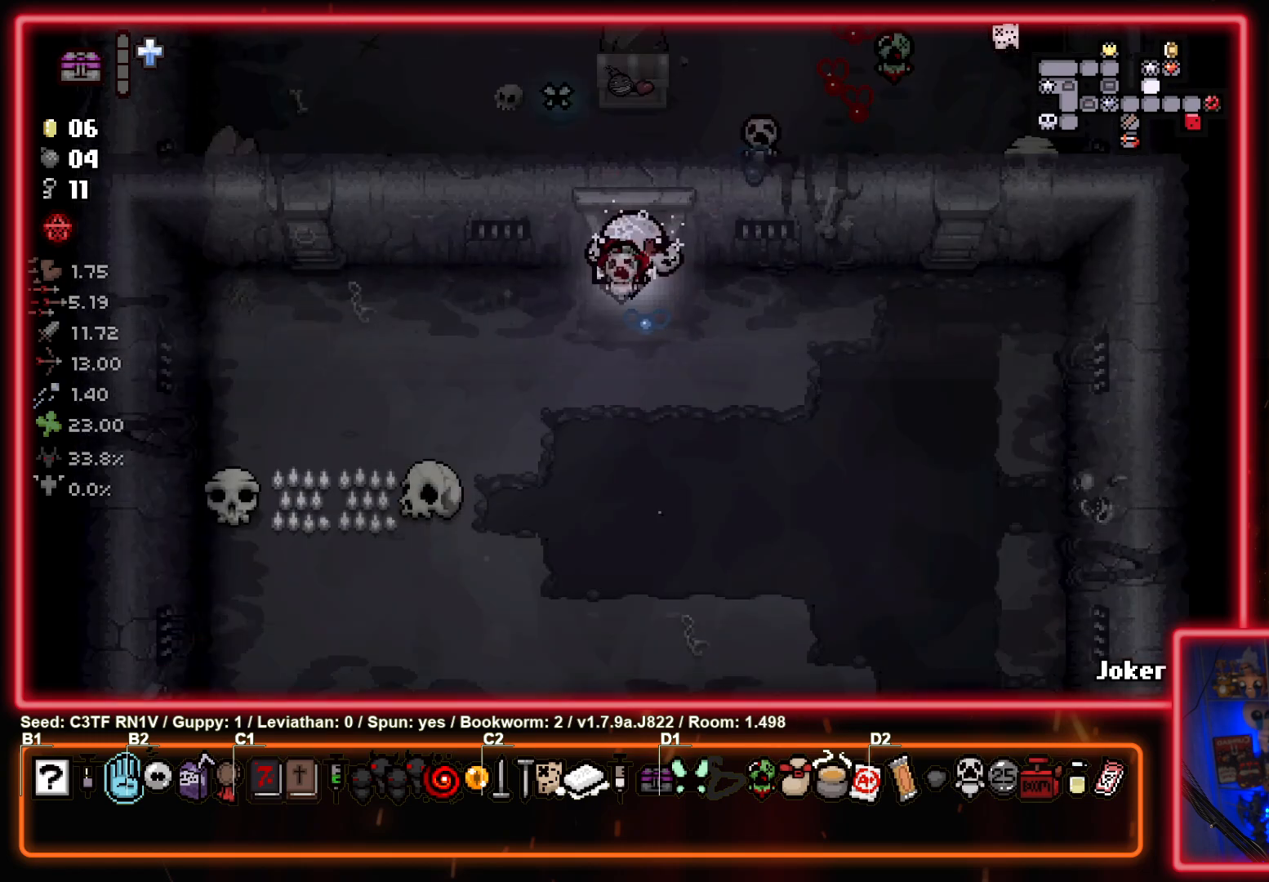
{"buttons": [], "left_stick": "down", "events": [[250, "left_stick", "down"]]}
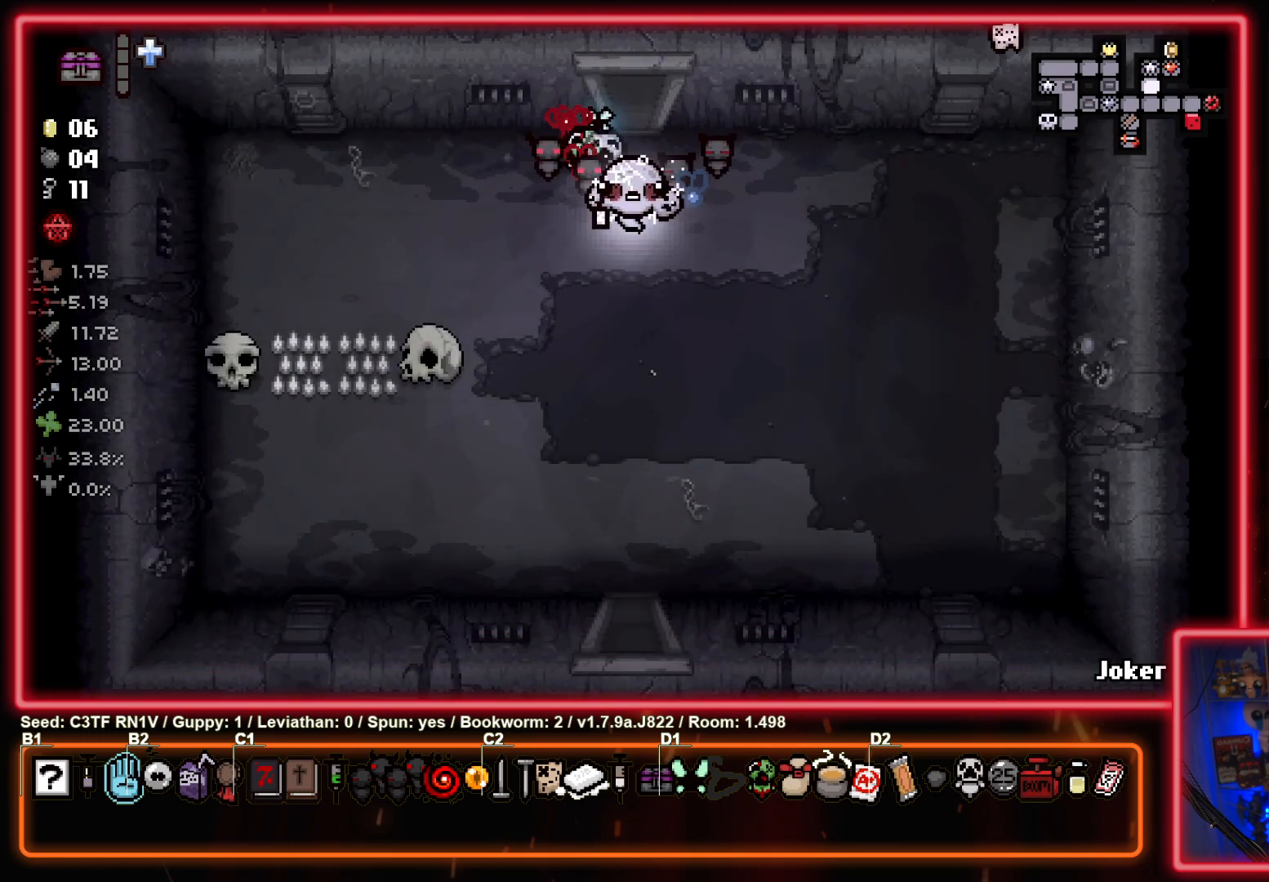
{"buttons": [], "left_stick": "down", "events": []}
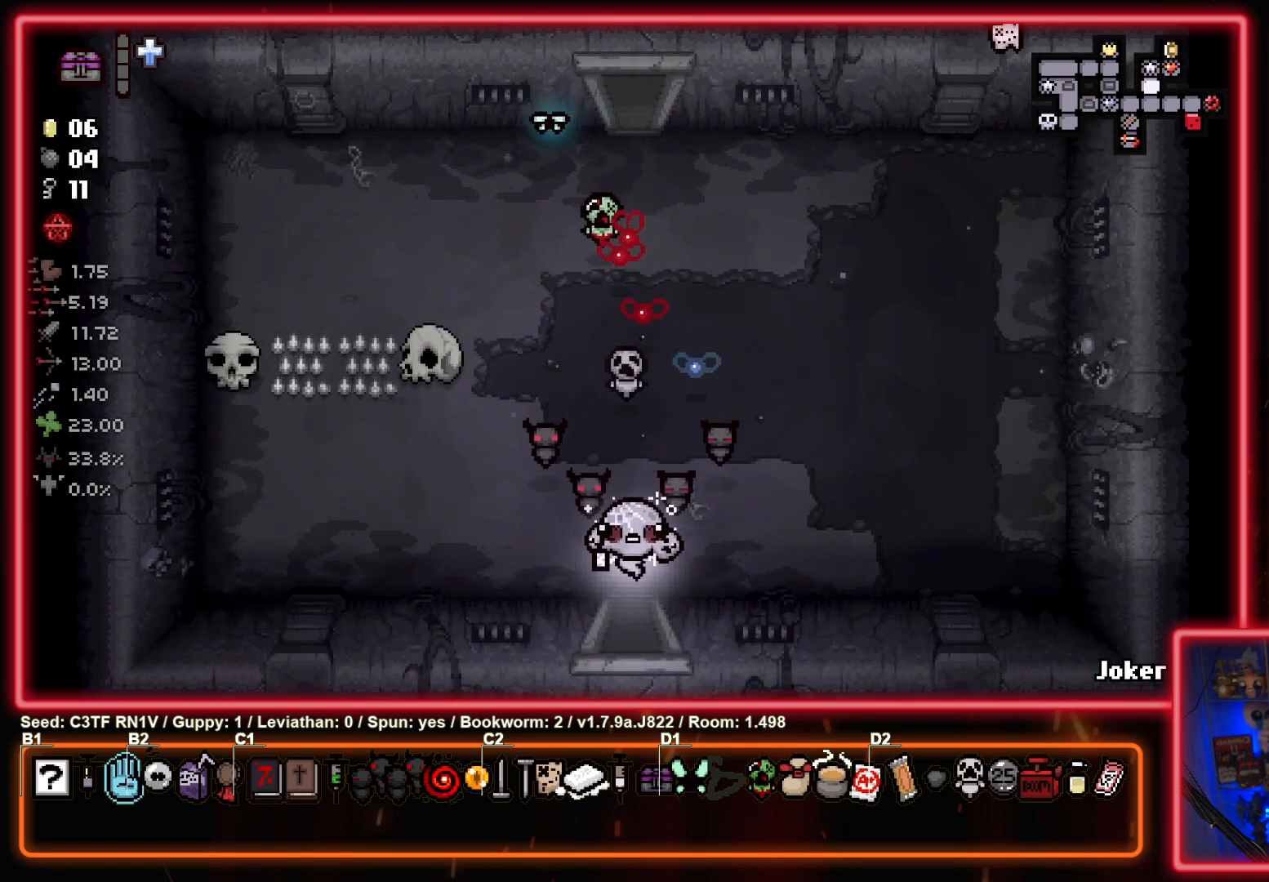
{"buttons": [], "left_stick": "down", "events": [[100, "left_stick", "center"], [400, "left_stick", "down"]]}
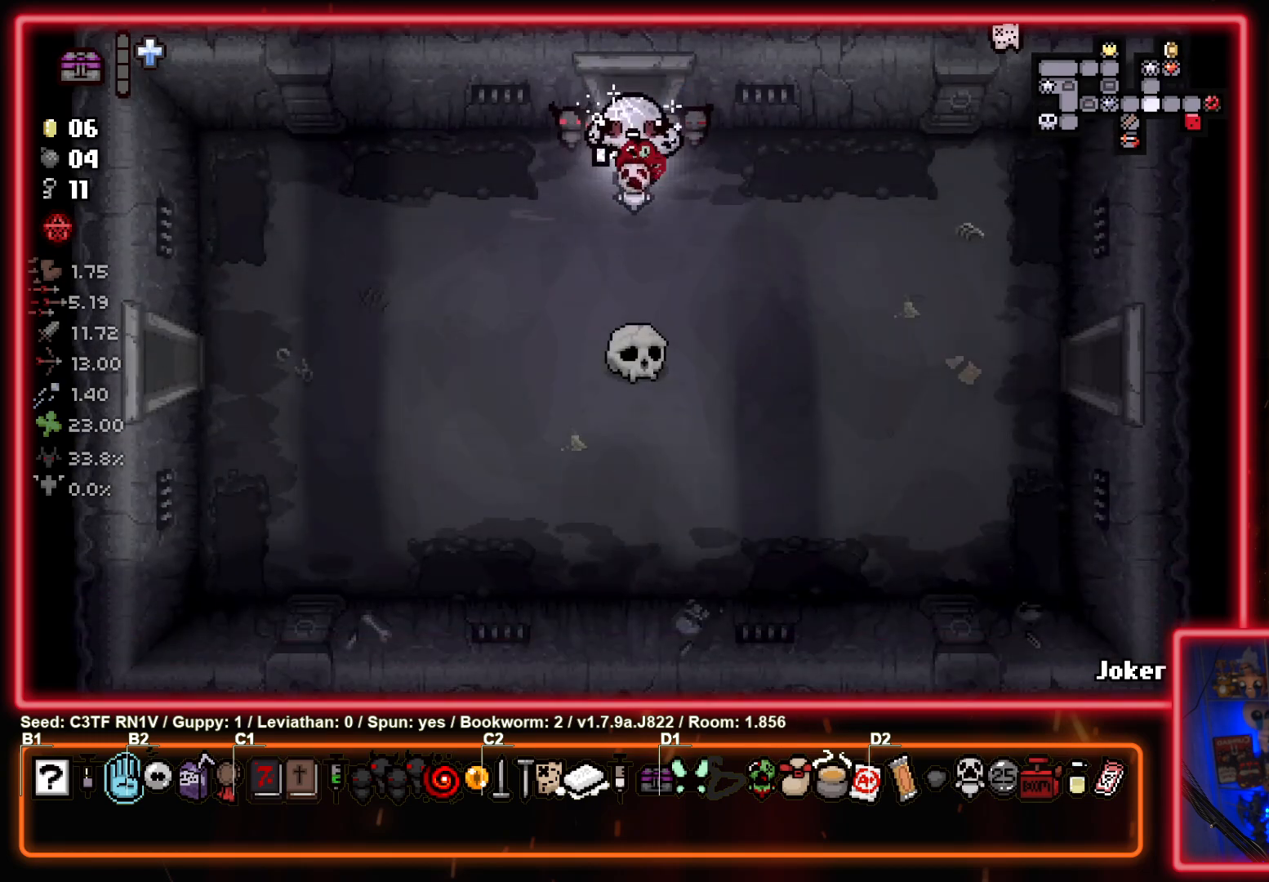
{"buttons": [], "left_stick": "left", "events": [[33, "left_stick", "down-left"], [433, "left_stick", "left"]]}
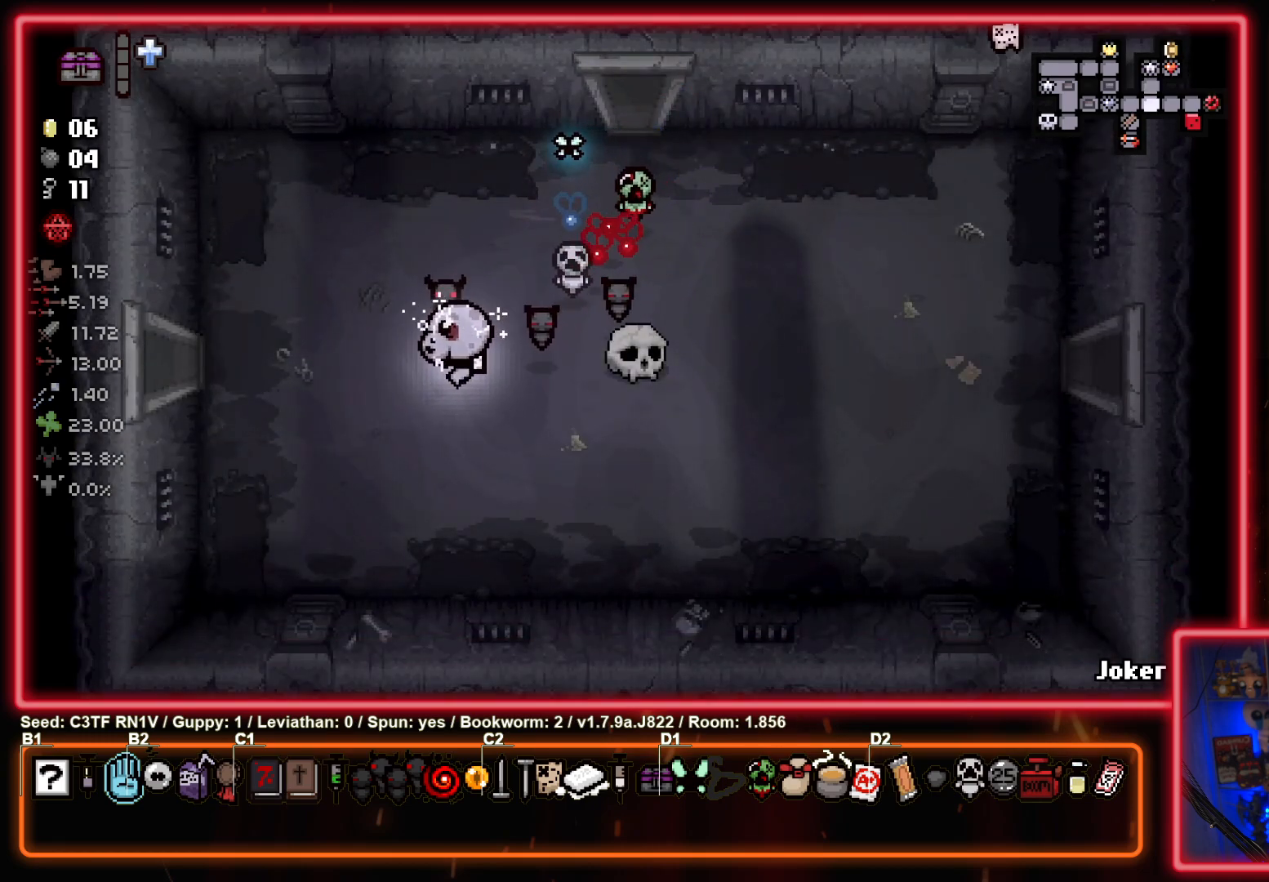
{"buttons": [], "left_stick": "left", "events": []}
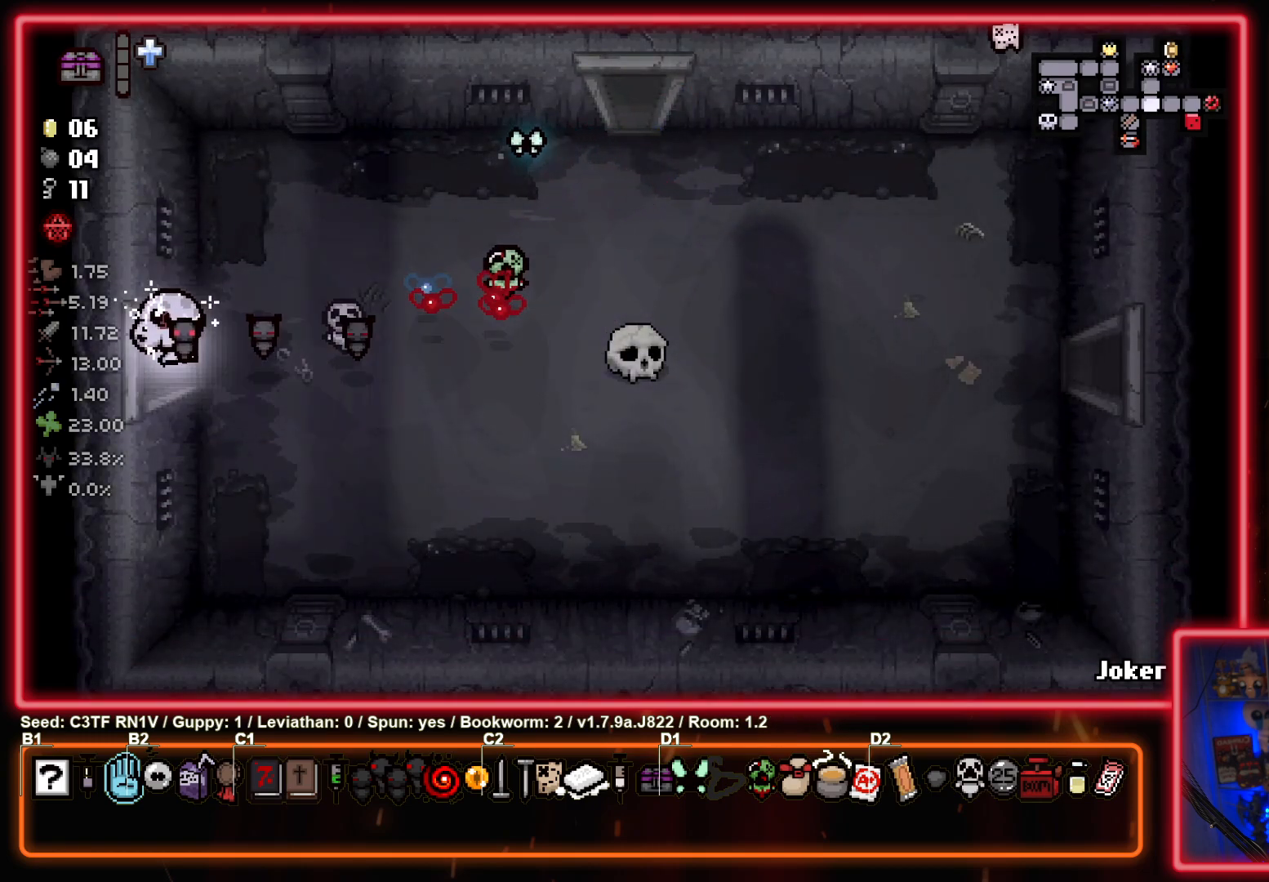
{"buttons": [], "left_stick": "left", "events": [[83, "left_stick", "center"], [333, "left_stick", "left"]]}
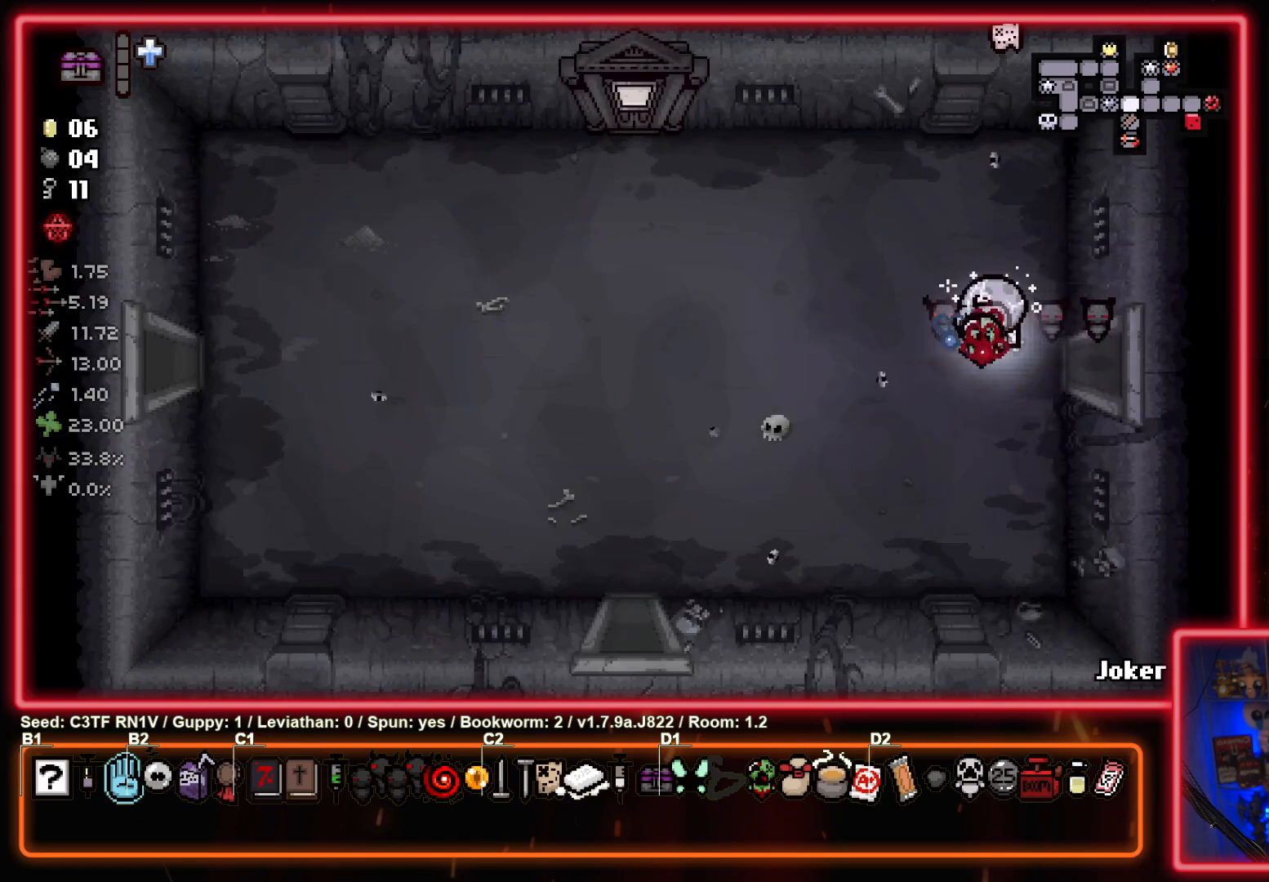
{"buttons": [], "left_stick": "left", "events": []}
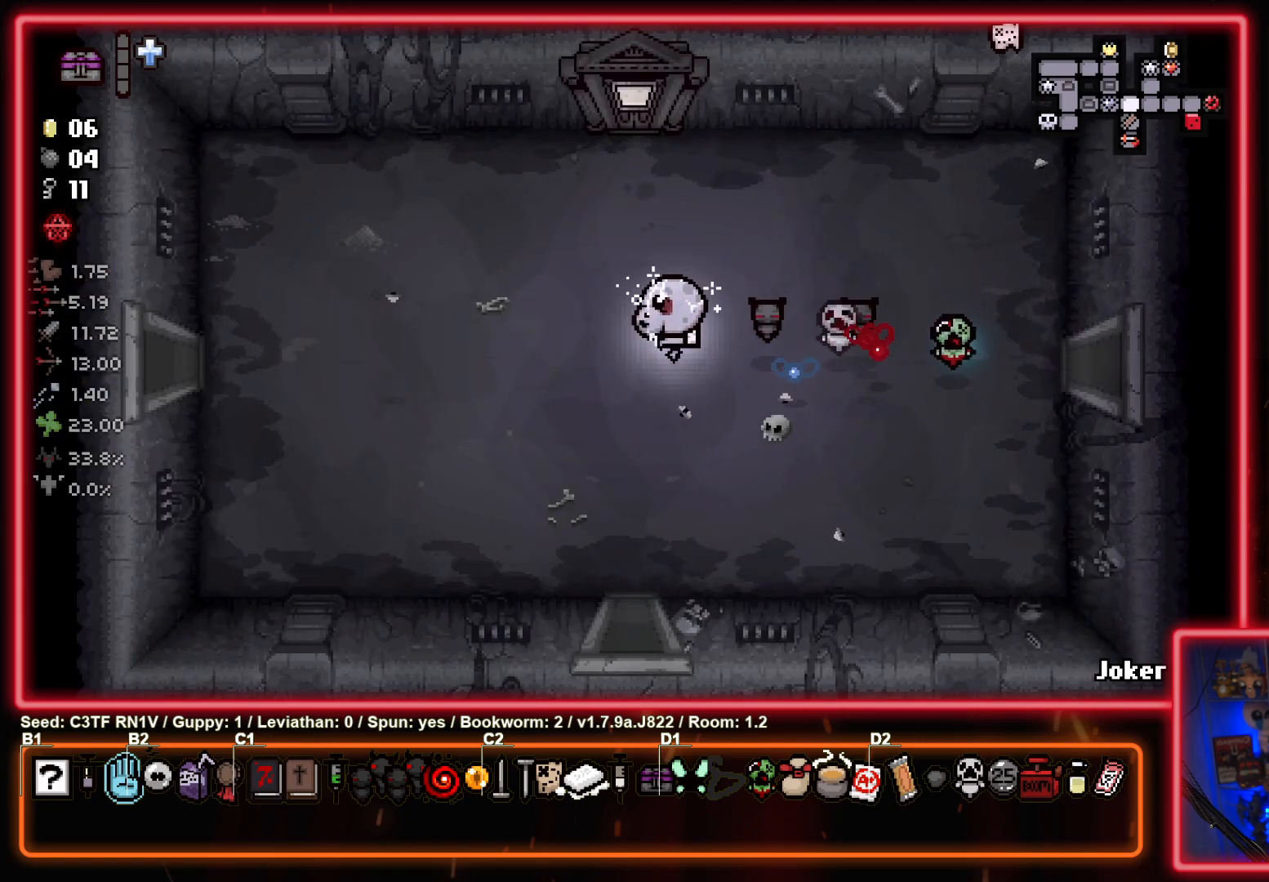
{"buttons": [], "left_stick": "left", "events": []}
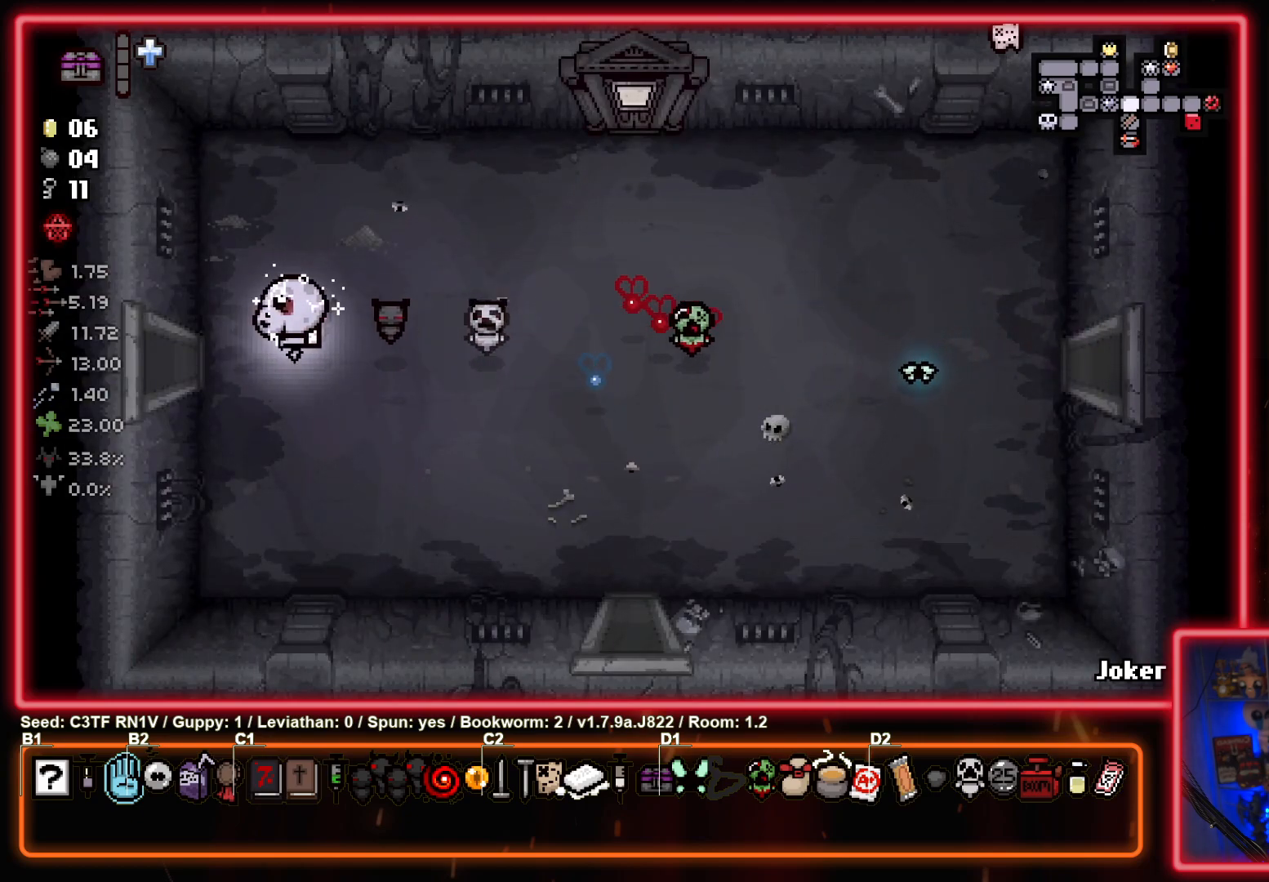
{"buttons": [], "left_stick": "center", "events": [[283, "left_stick", "center"]]}
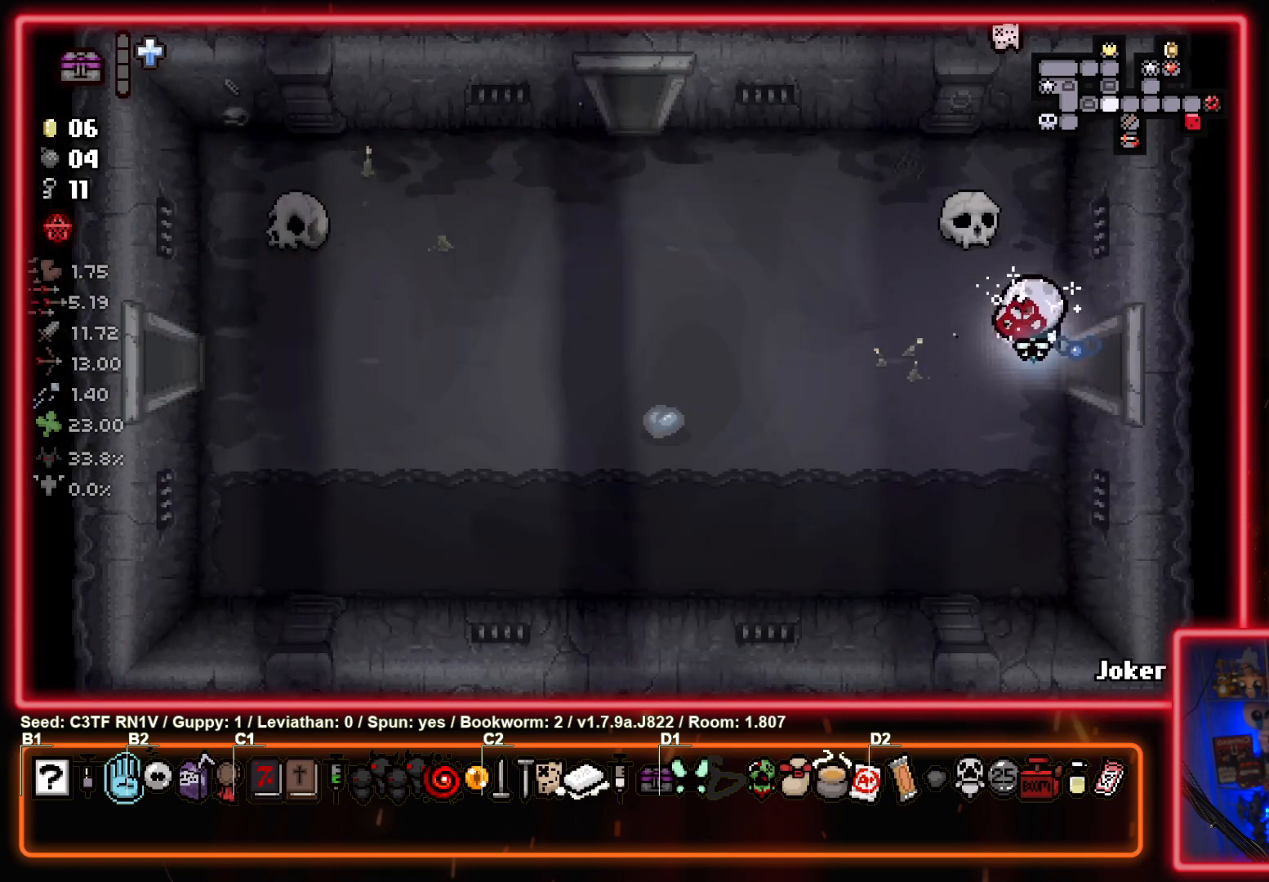
{"buttons": [], "left_stick": "left", "events": [[83, "left_stick", "left"]]}
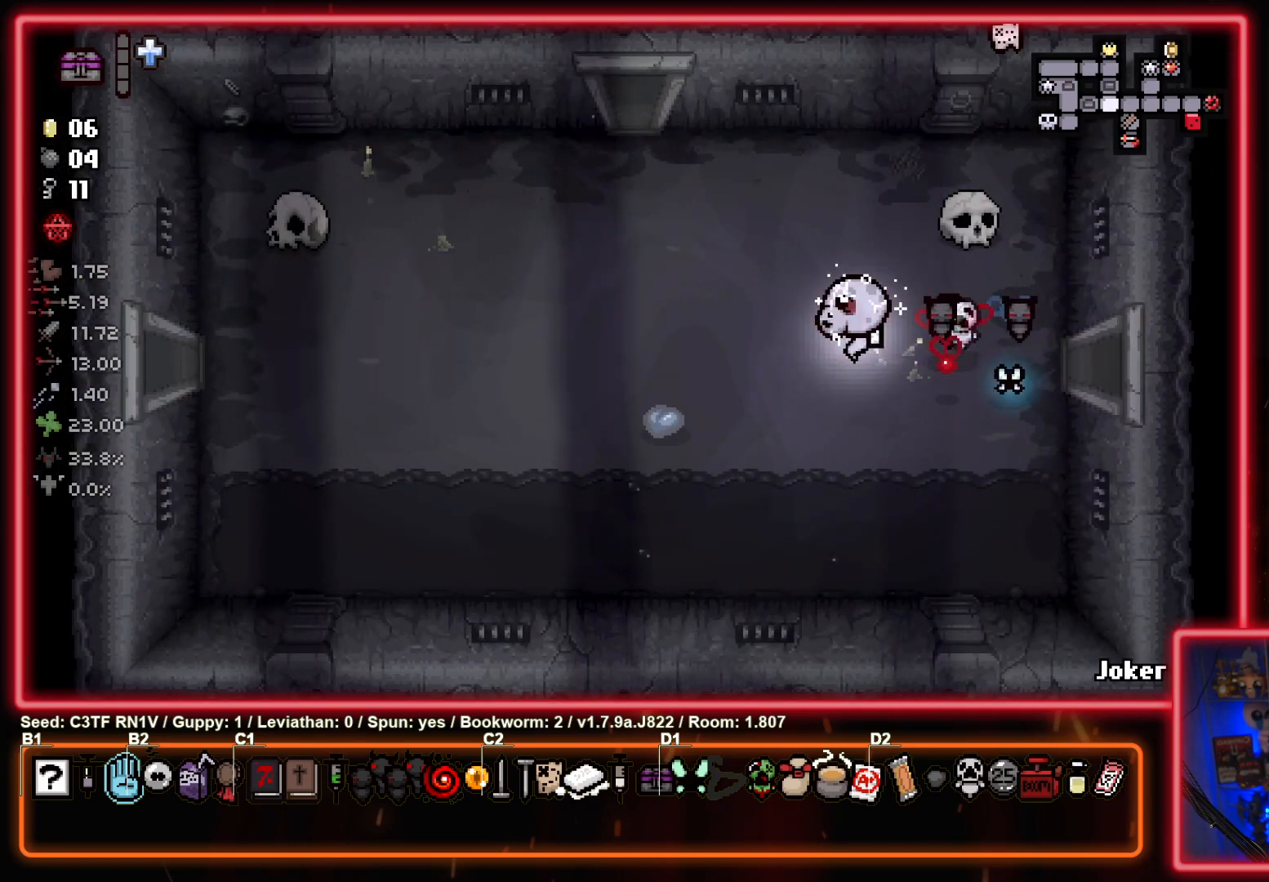
{"buttons": [], "left_stick": "left", "events": []}
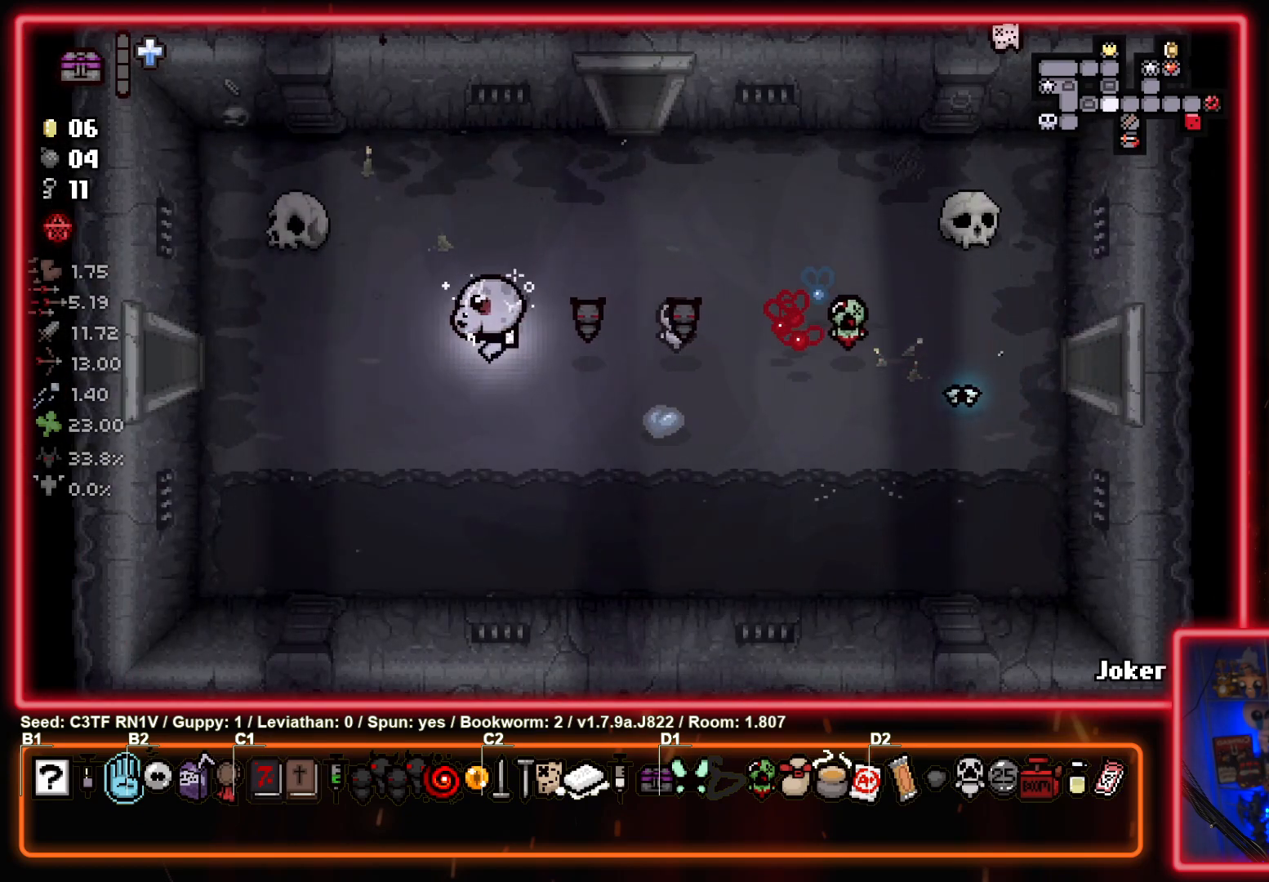
{"buttons": [], "left_stick": "up-right", "events": [[17, "left_stick", "center"], [117, "left_stick", "up-right"]]}
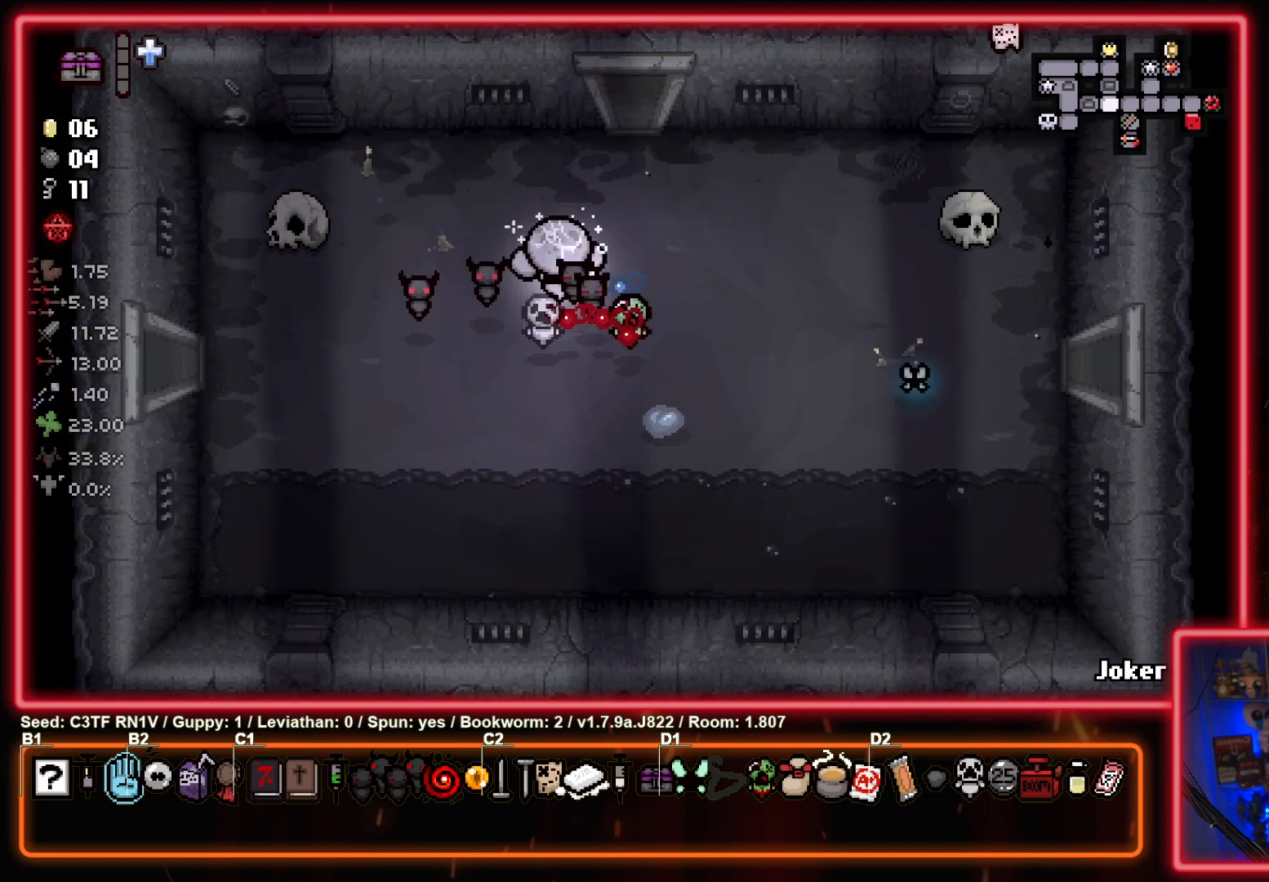
{"buttons": [], "left_stick": "center", "events": [[50, "left_stick", "up"], [467, "left_stick", "center"]]}
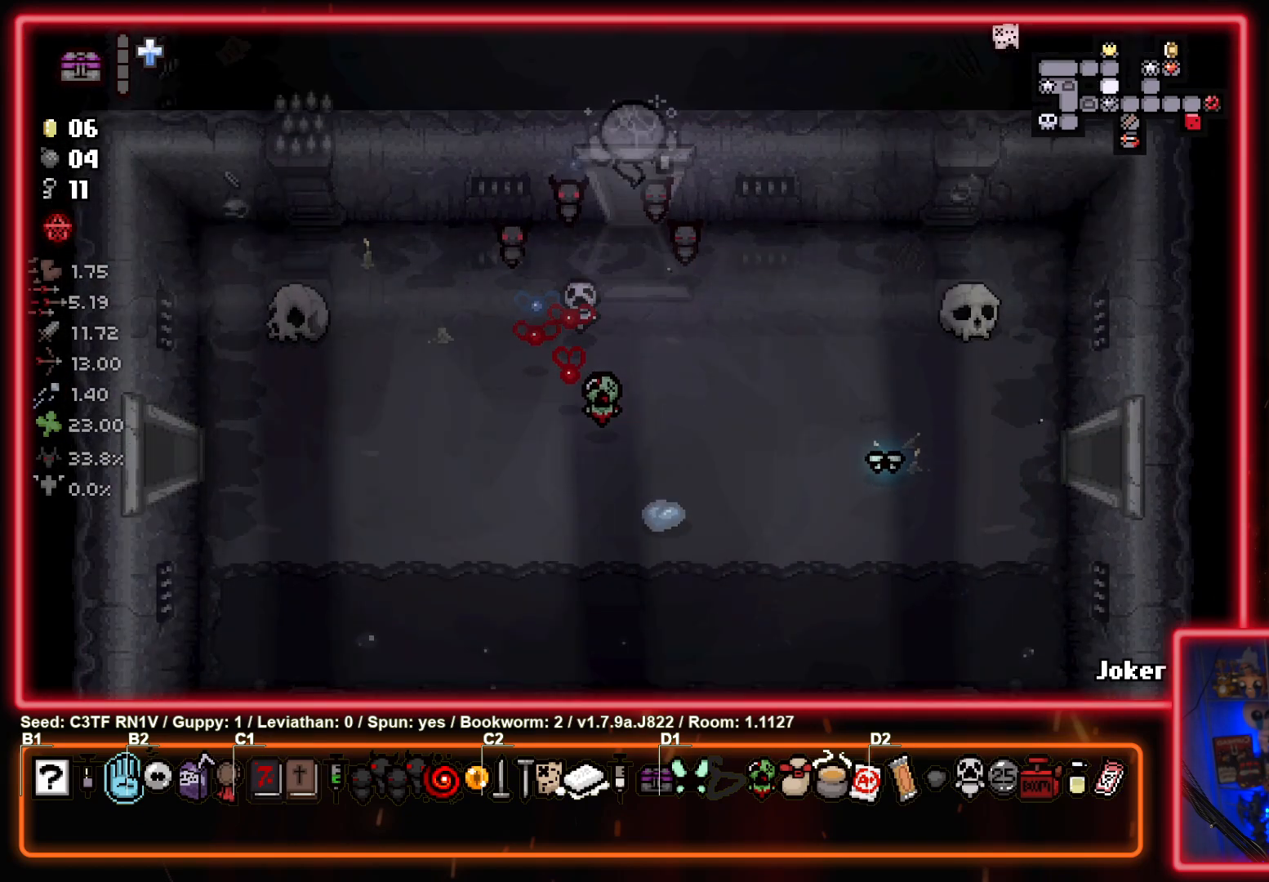
{"buttons": [], "left_stick": "center", "events": []}
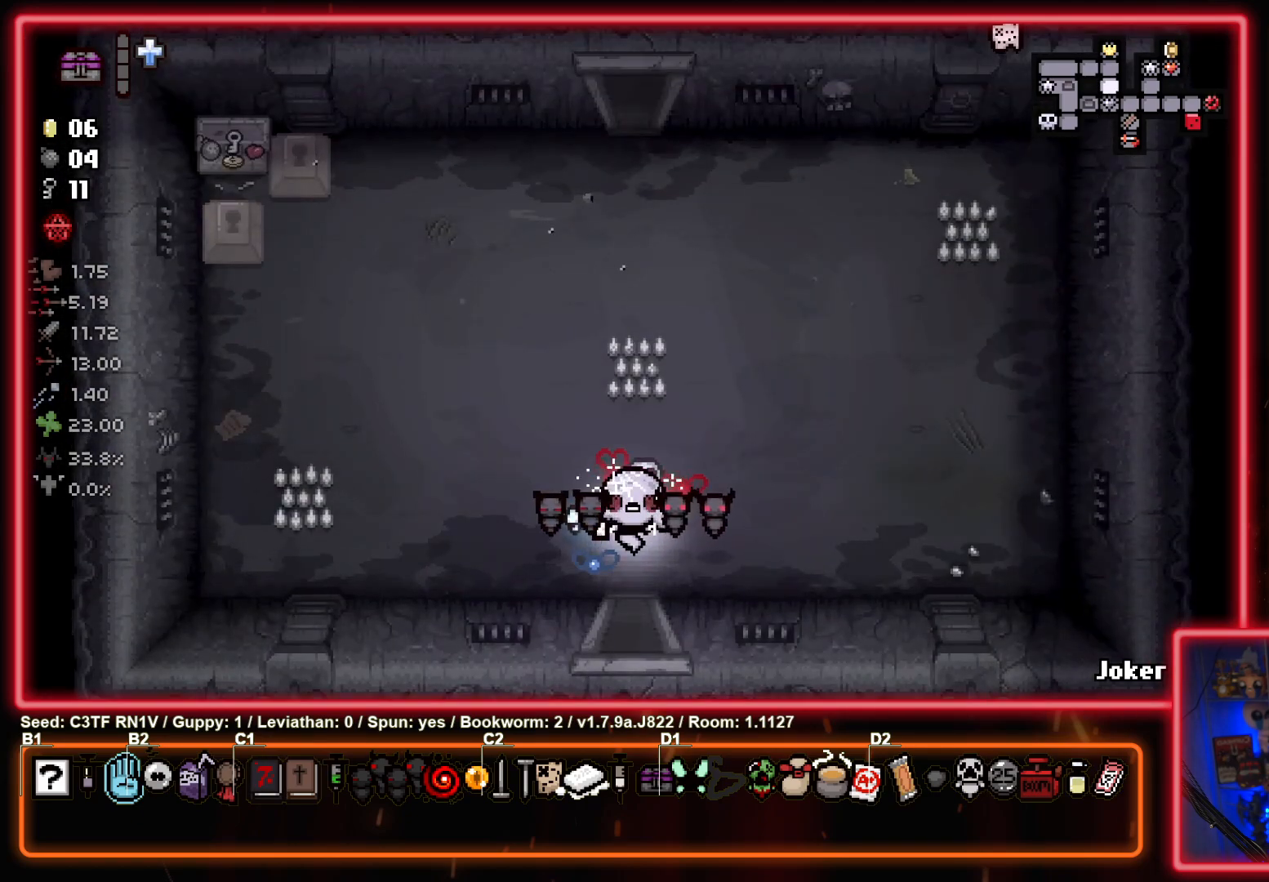
{"buttons": [], "left_stick": "down", "events": [[100, "left_stick", "down"]]}
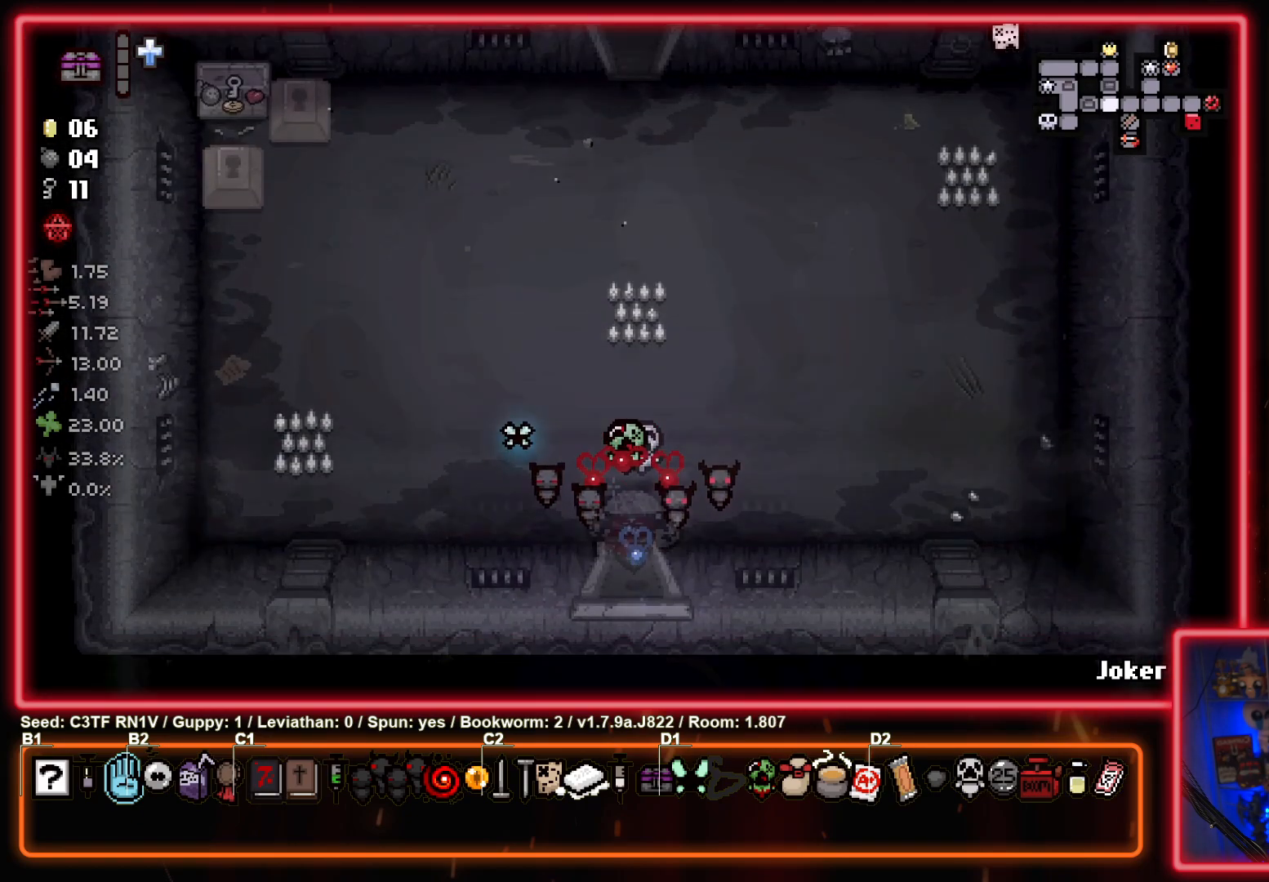
{"buttons": [], "left_stick": "down-left", "events": [[317, "left_stick", "down-left"]]}
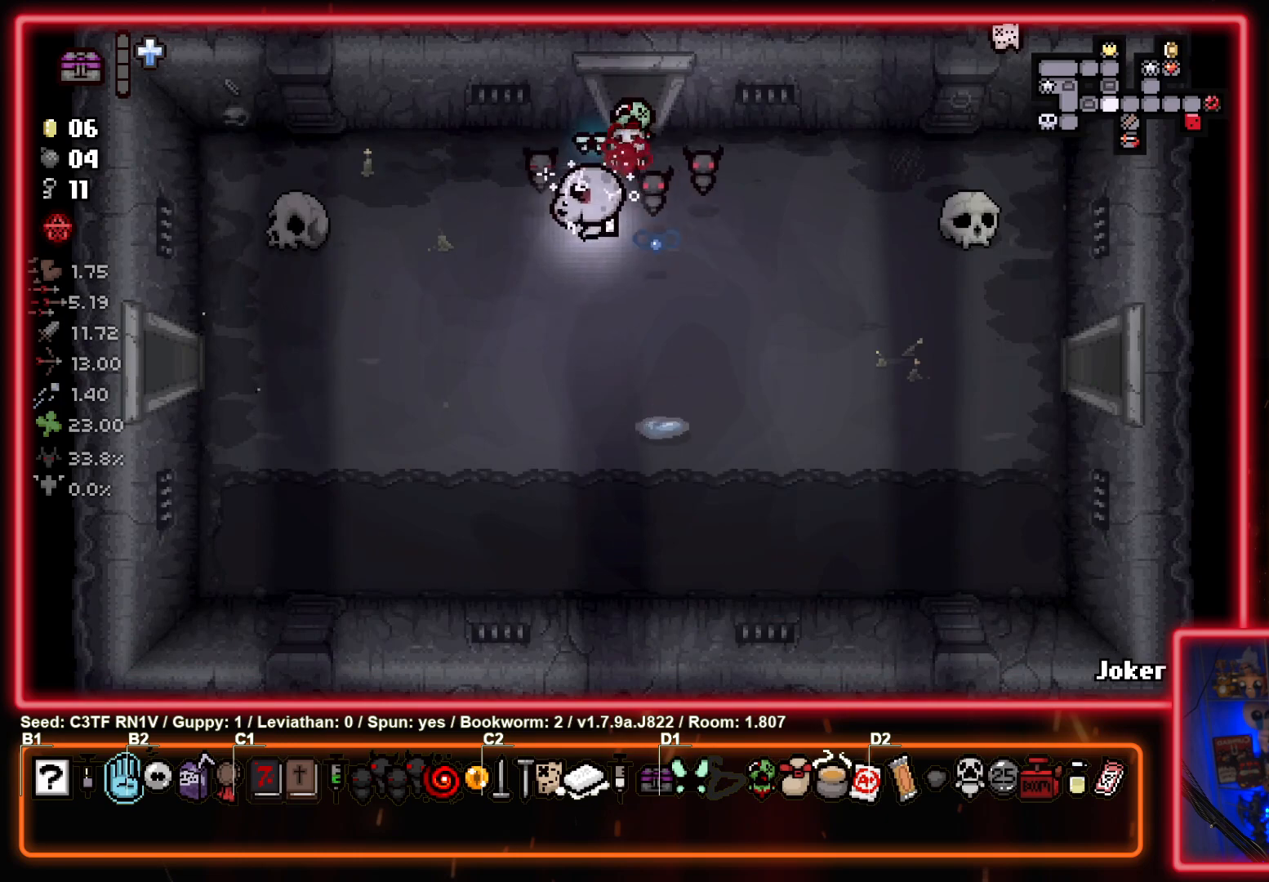
{"buttons": [], "left_stick": "left", "events": [[450, "left_stick", "left"]]}
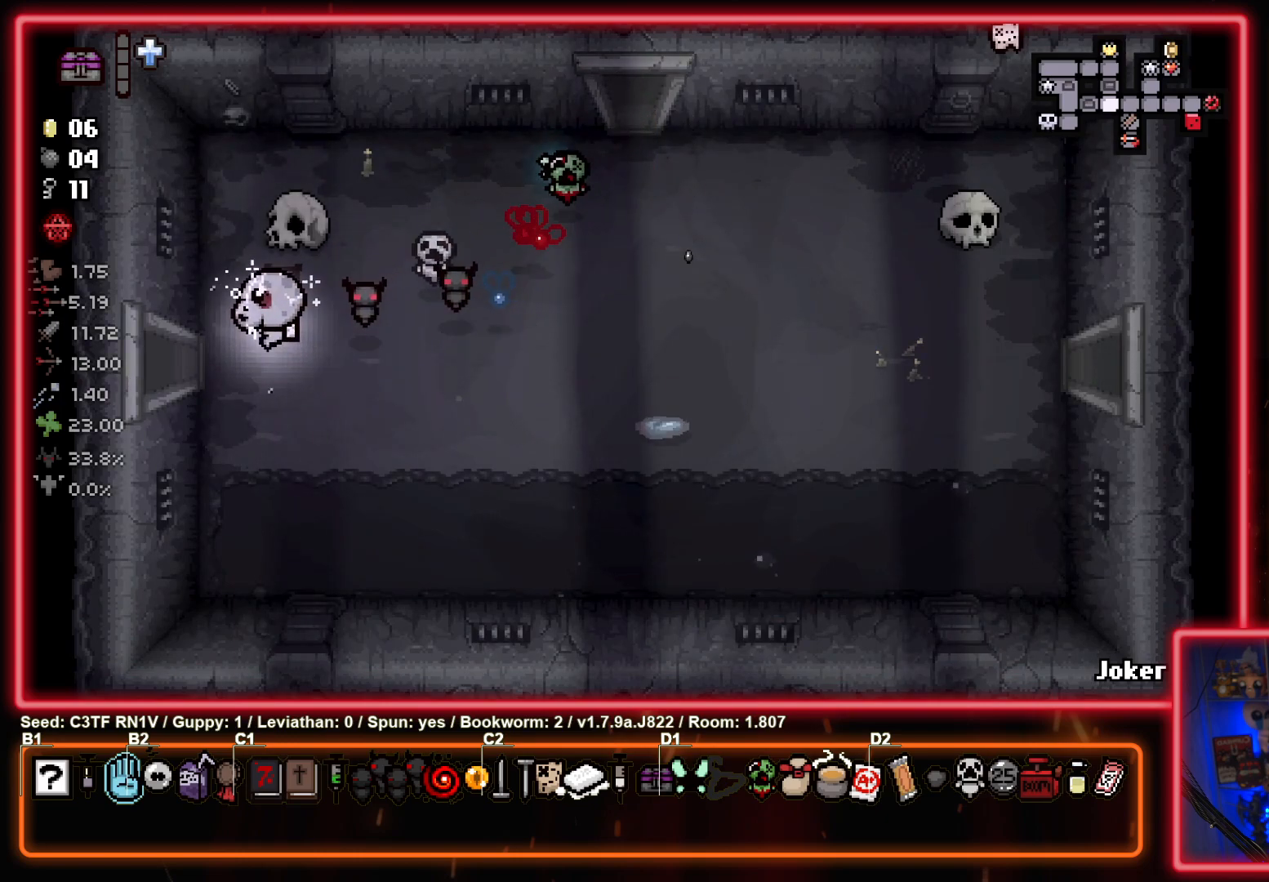
{"buttons": [], "left_stick": "center", "events": [[283, "left_stick", "center"]]}
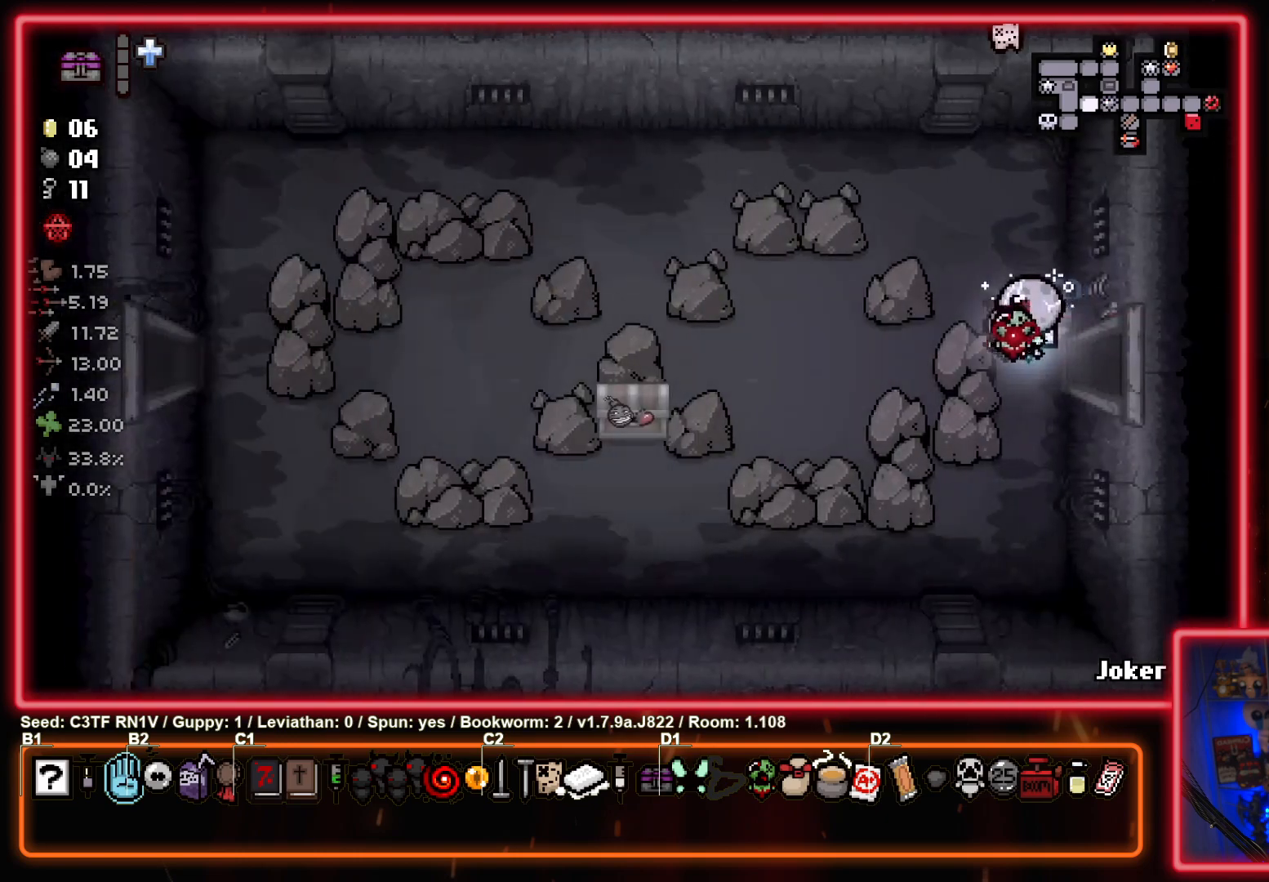
{"buttons": [], "left_stick": "left", "events": [[50, "left_stick", "left"]]}
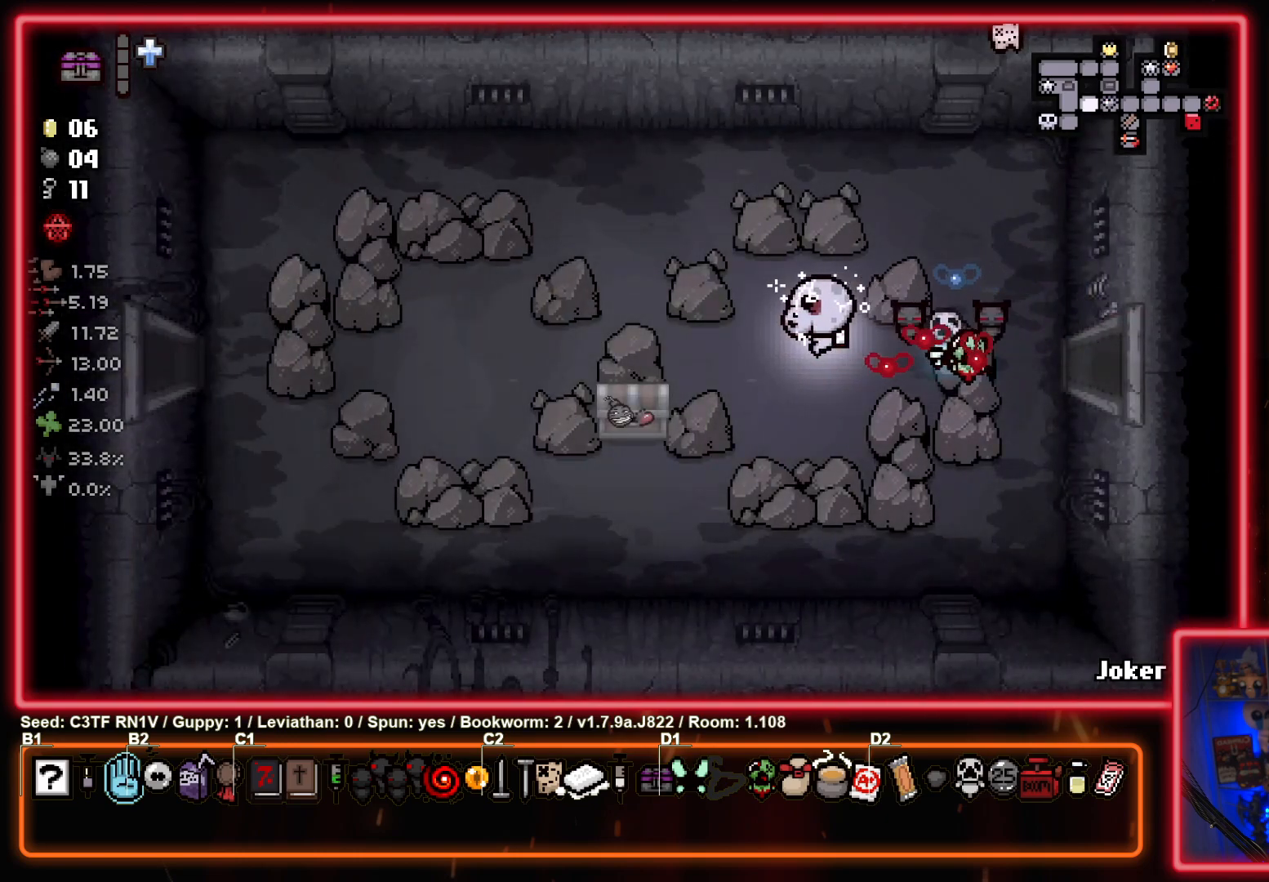
{"buttons": [], "left_stick": "left", "events": []}
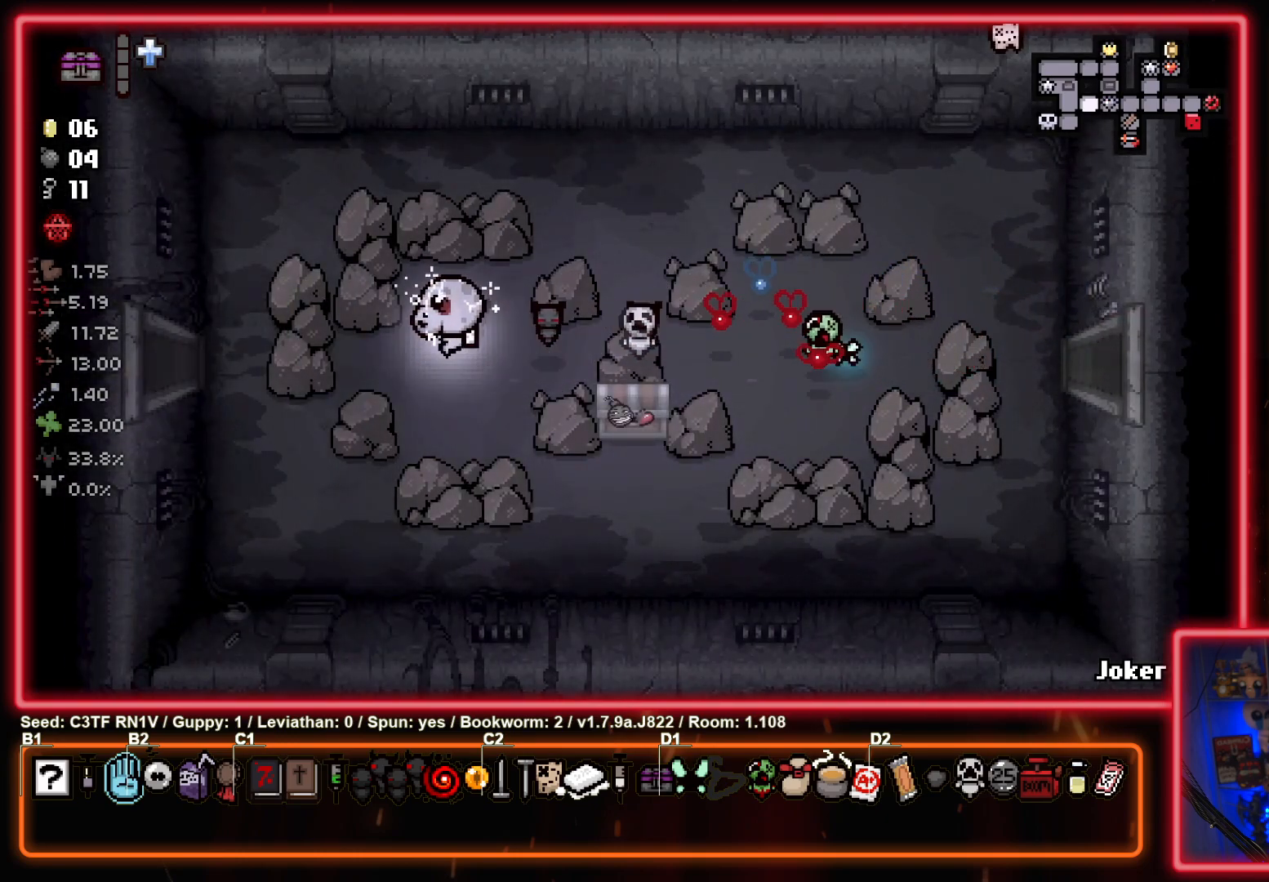
{"buttons": [], "left_stick": "center", "events": [[467, "left_stick", "center"]]}
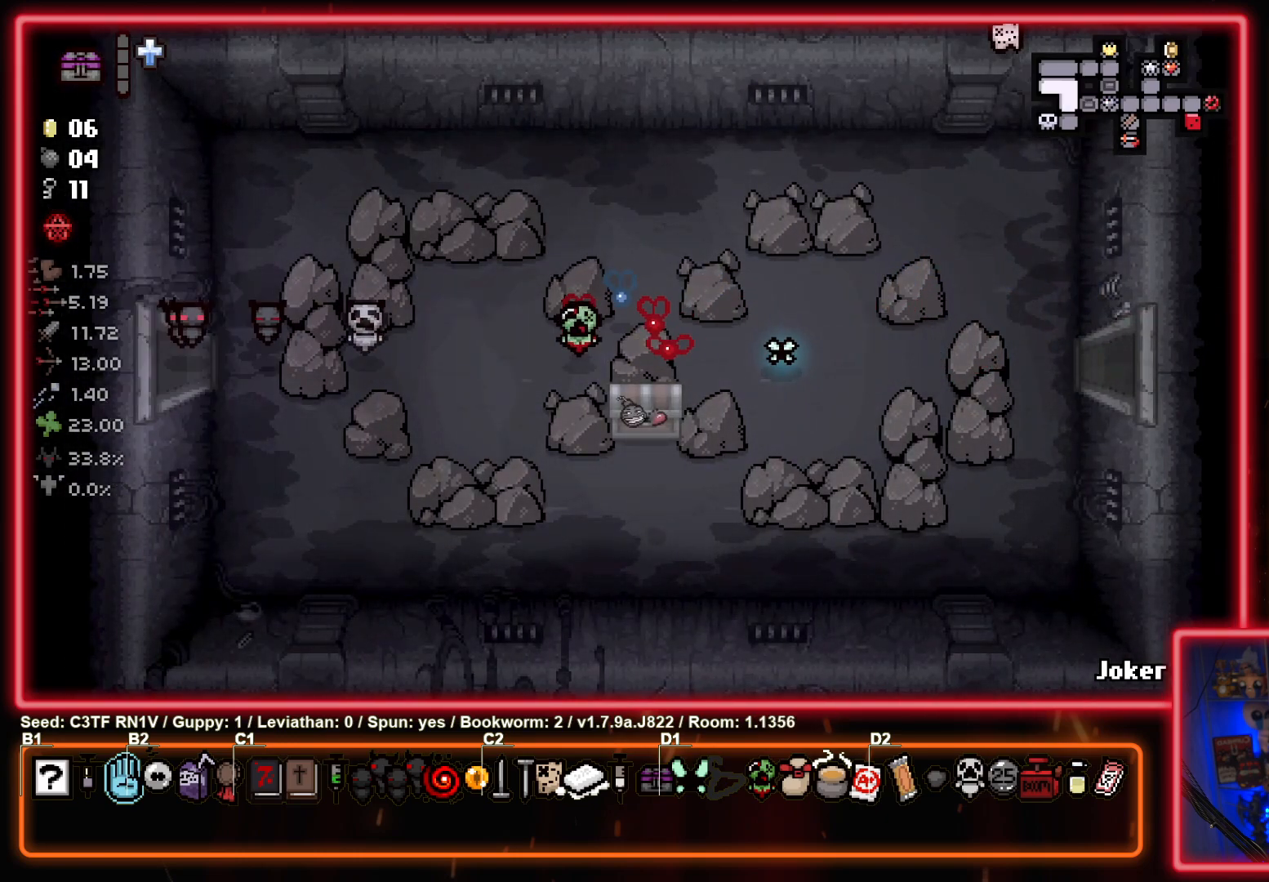
{"buttons": [], "left_stick": "up-left", "events": [[167, "left_stick", "left"], [467, "left_stick", "up-left"]]}
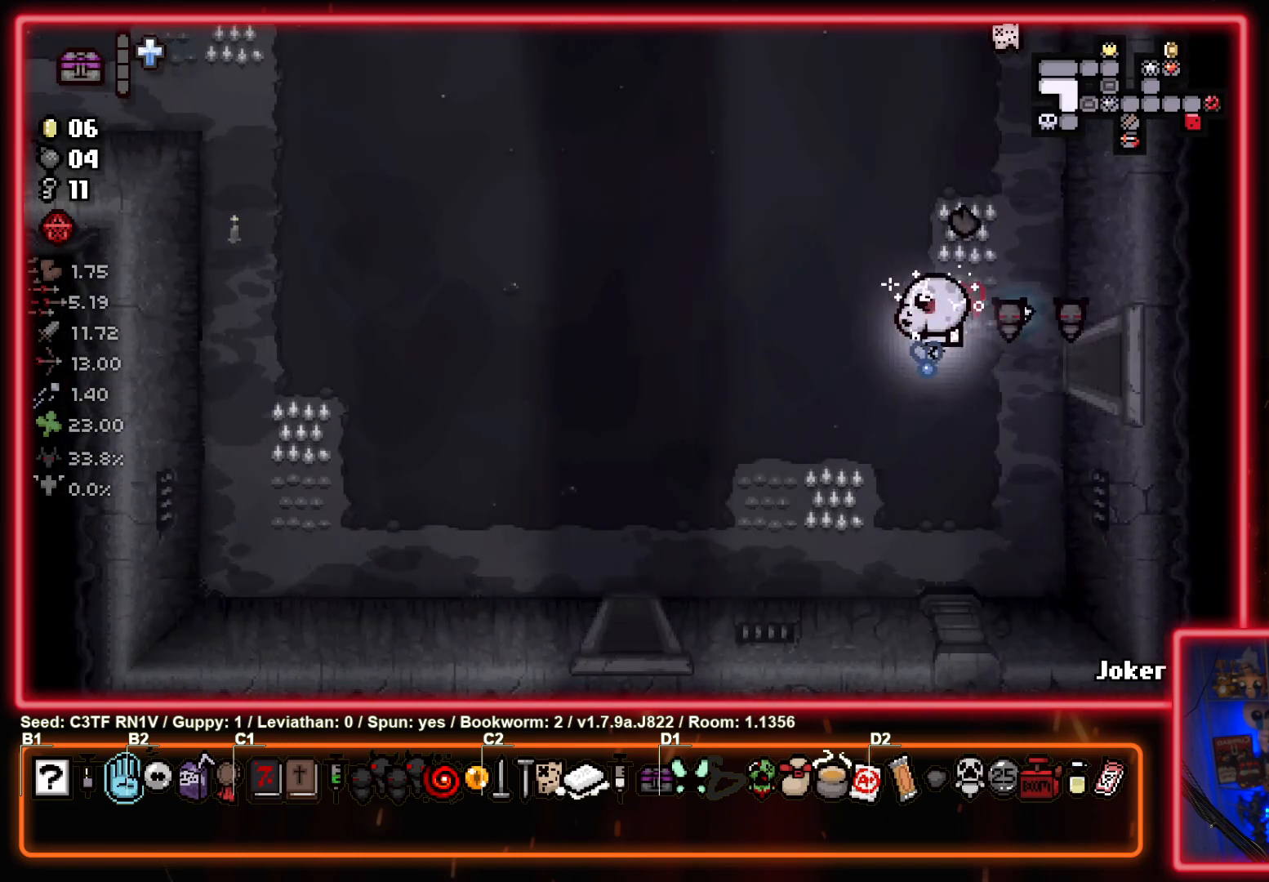
{"buttons": [], "left_stick": "up", "events": [[450, "left_stick", "up"]]}
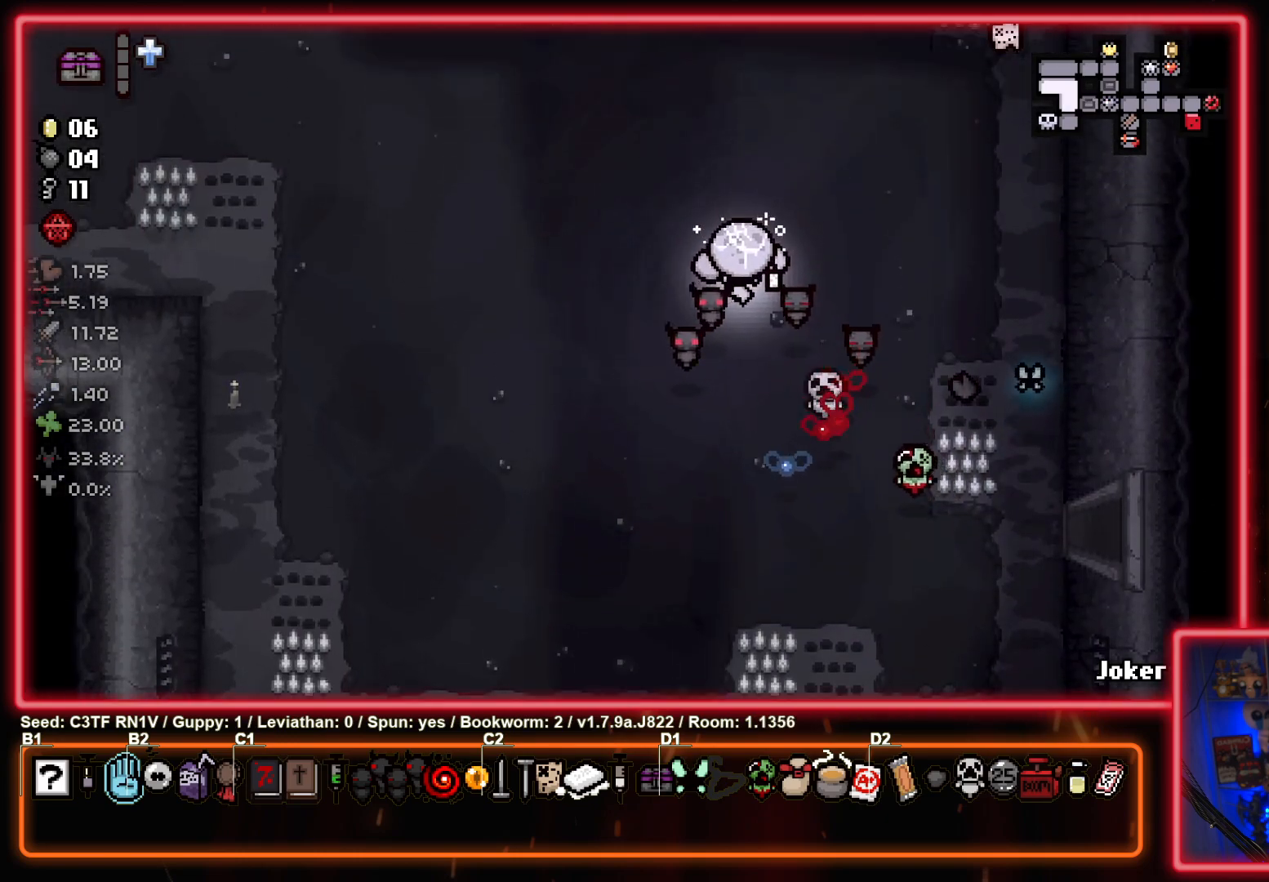
{"buttons": [], "left_stick": "up-left", "events": [[133, "left_stick", "center"], [300, "left_stick", "up-left"]]}
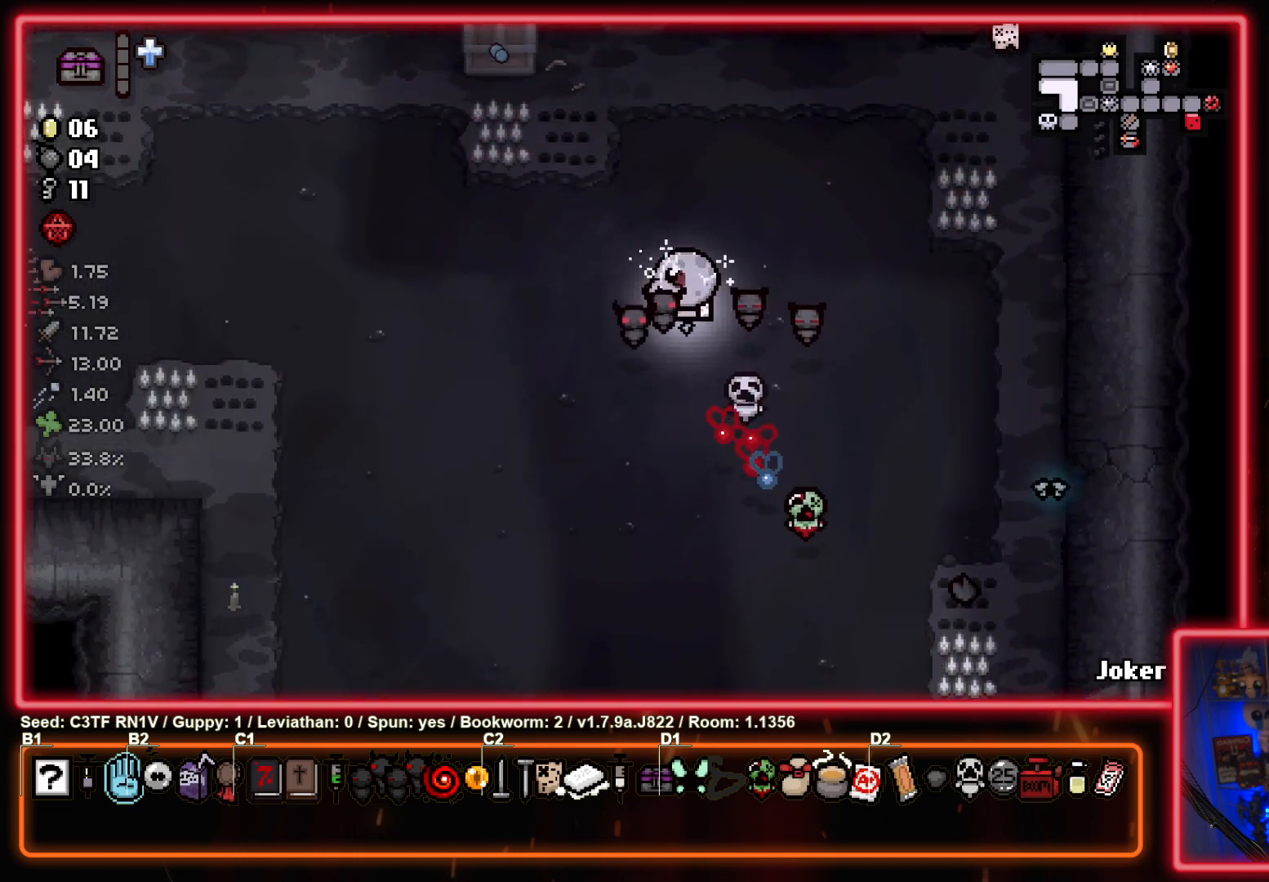
{"buttons": [], "left_stick": "up-left", "events": [[167, "left_stick", "center"], [333, "left_stick", "up-left"]]}
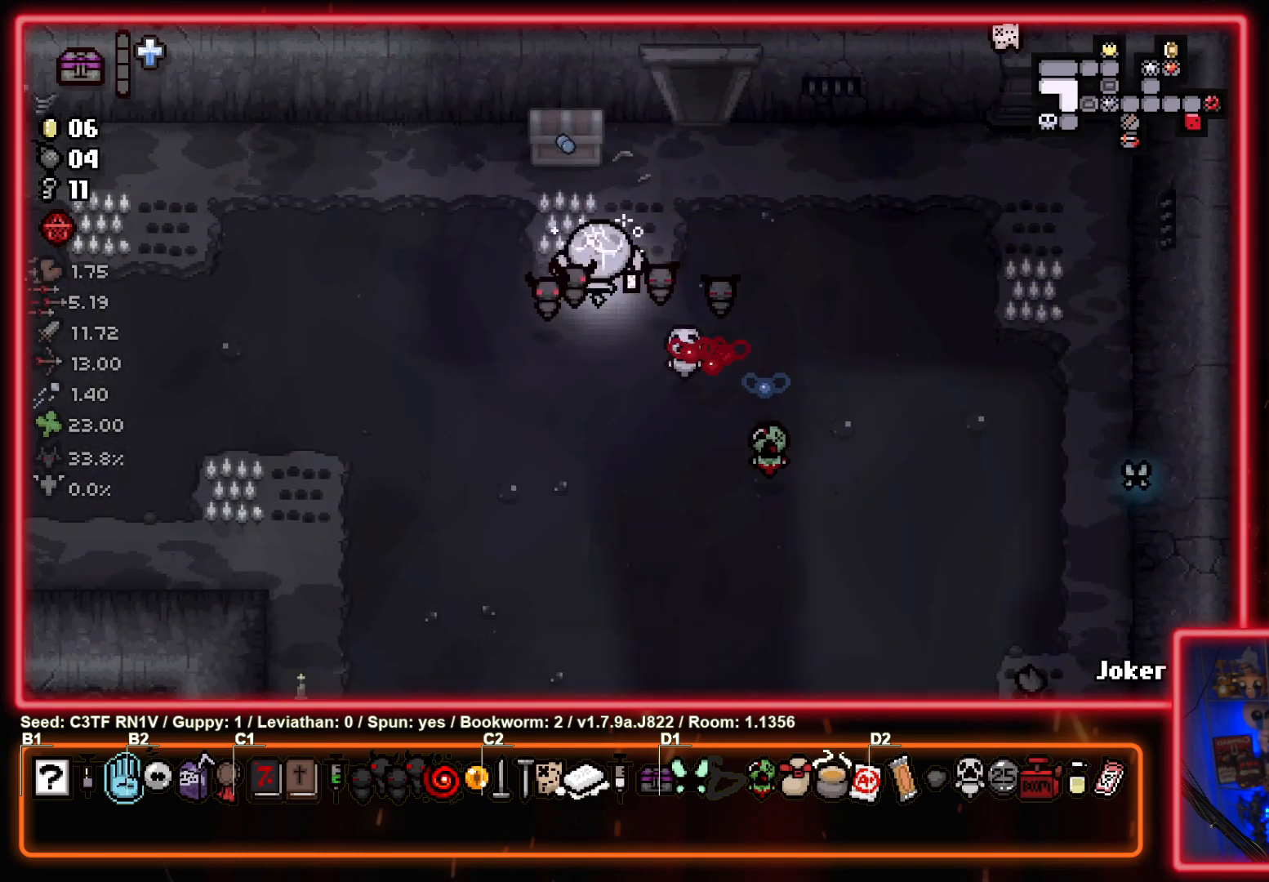
{"buttons": [], "left_stick": "down", "events": [[17, "left_stick", "up"], [283, "left_stick", "down-left"], [433, "left_stick", "down"]]}
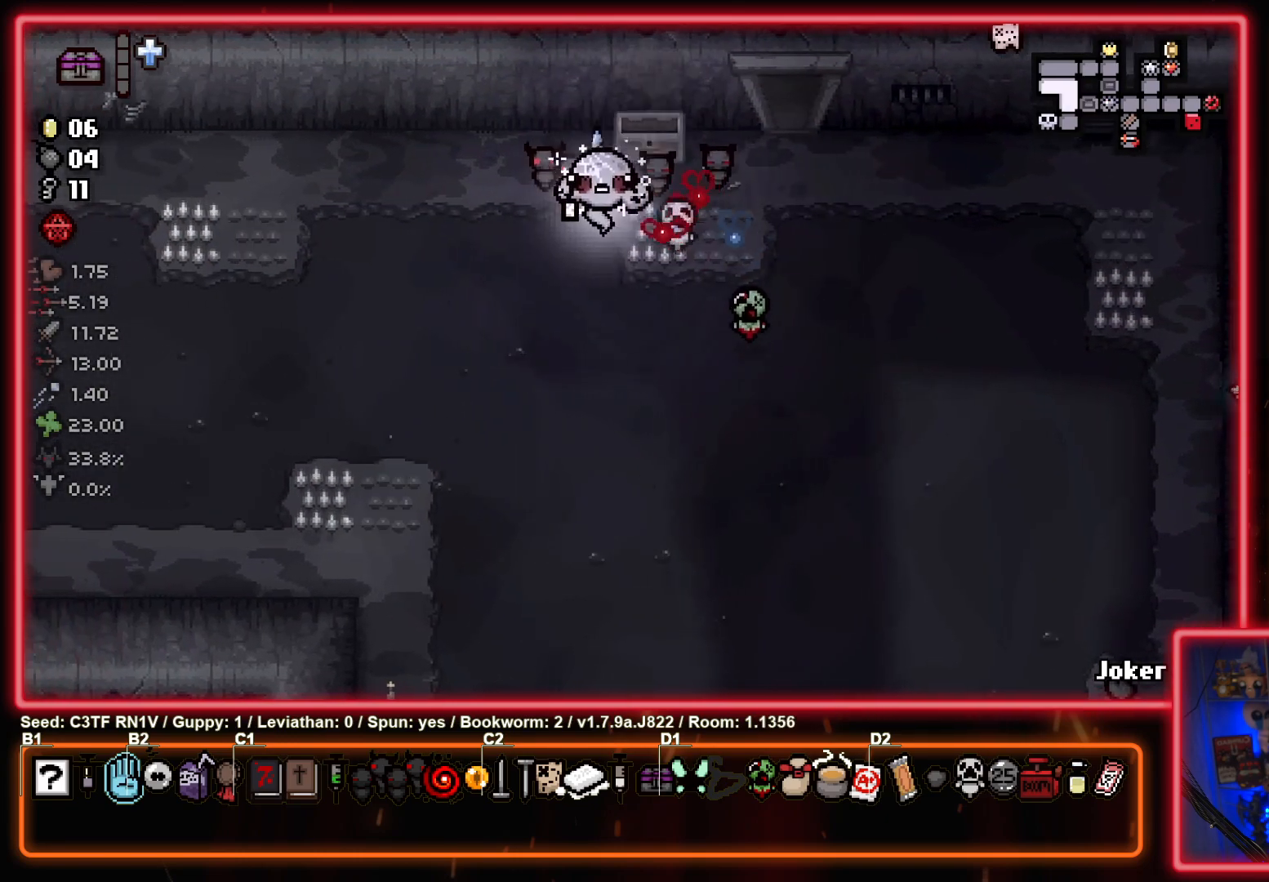
{"buttons": [], "left_stick": "down", "events": []}
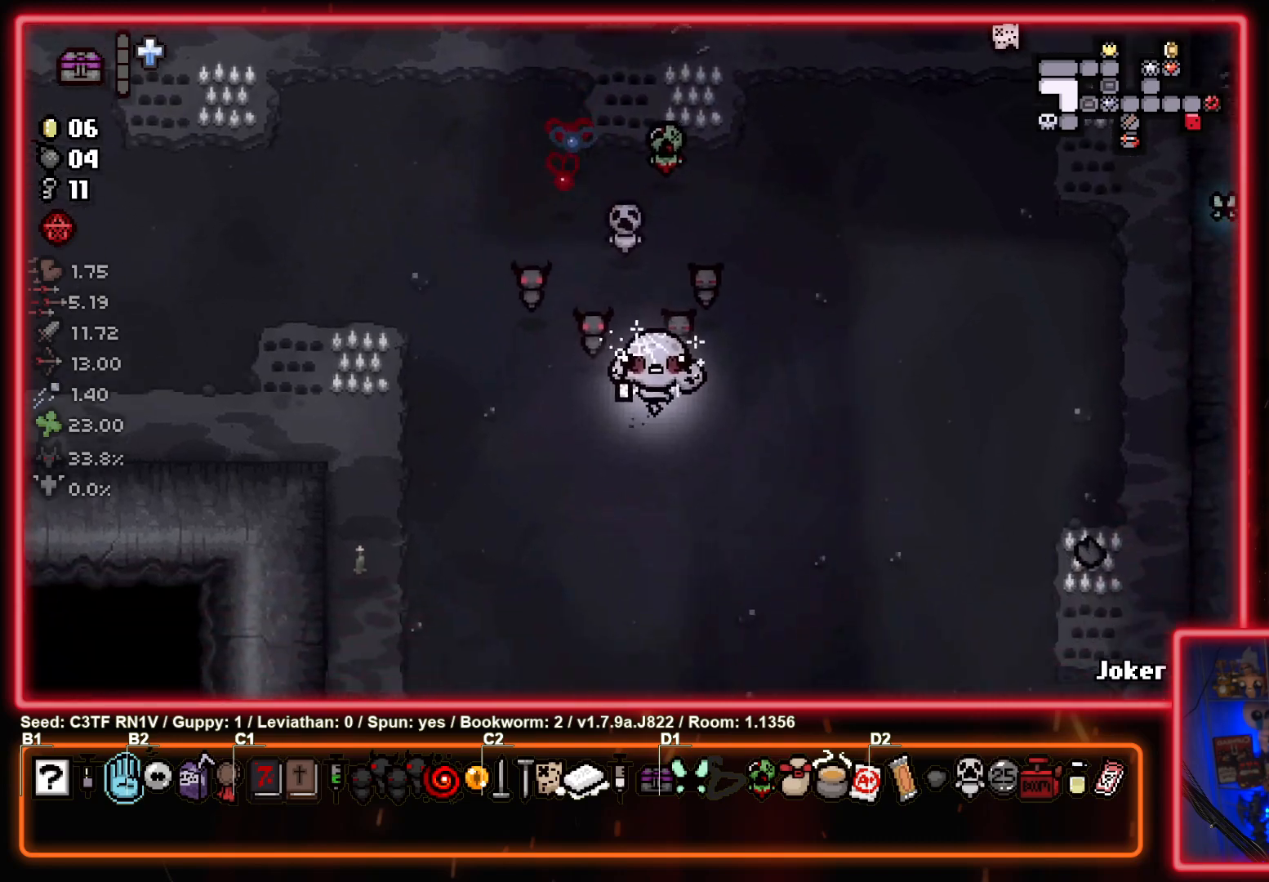
{"buttons": [], "left_stick": "down", "events": []}